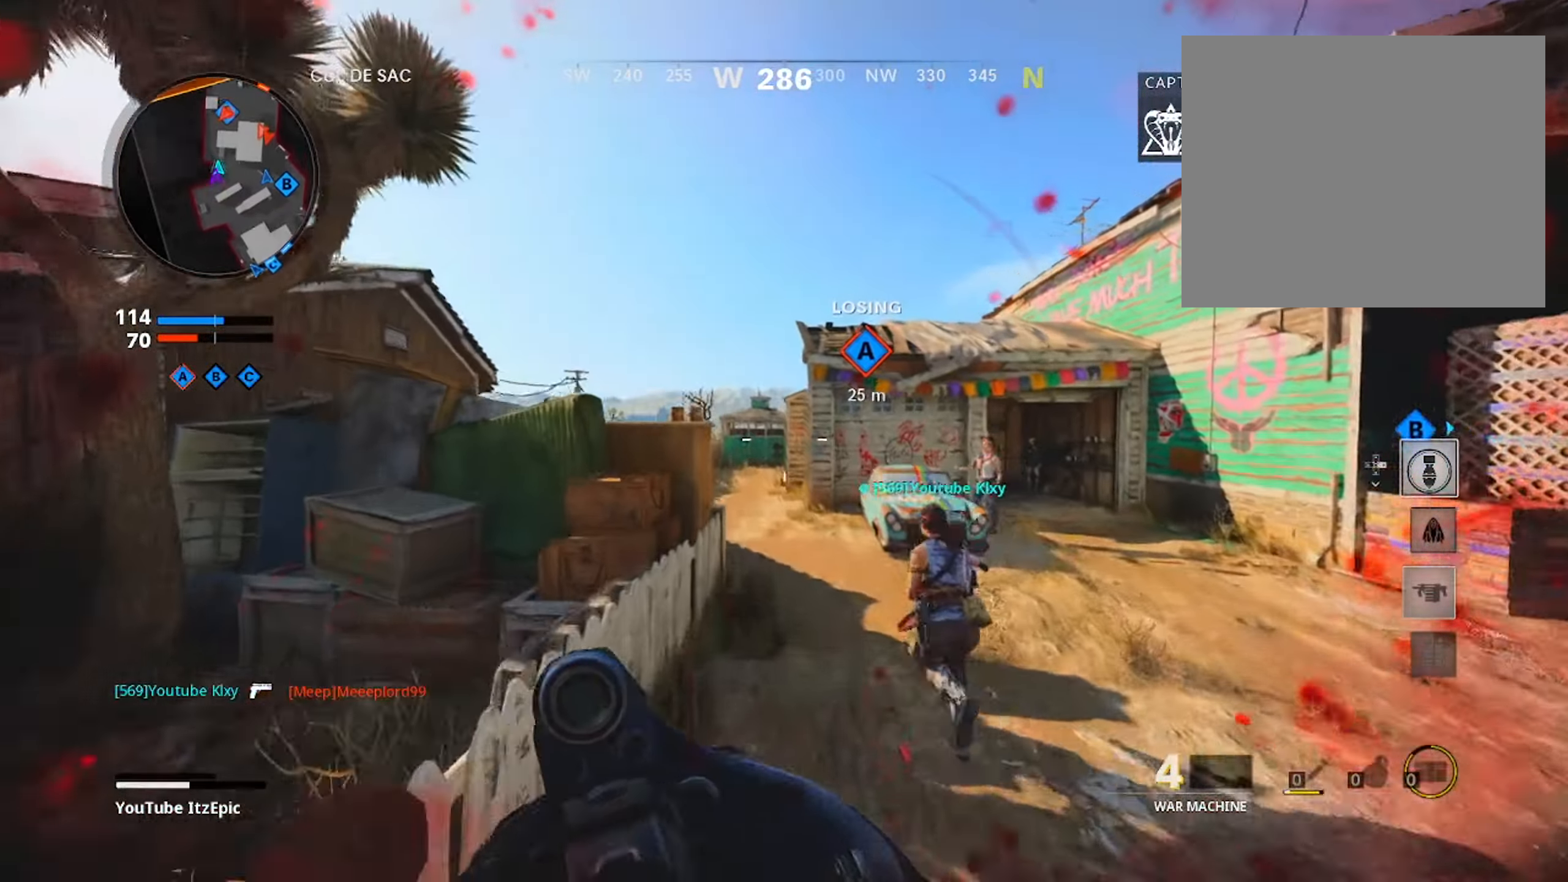
Gameplay with a controller (PlayStation layout); each line is a JSON object with the inputs held at the frame after it. "events" lists button and stick changes between this image and that frame as [ms after this image, input, new state], when the widget could be followed in between.
{"buttons": ["L3"], "left_stick": "up-right", "right_stick": "center", "events": [[167, "left_stick", "up-right"], [167, "right_stick", "right"], [350, "L3", "down"], [384, "right_stick", "center"]]}
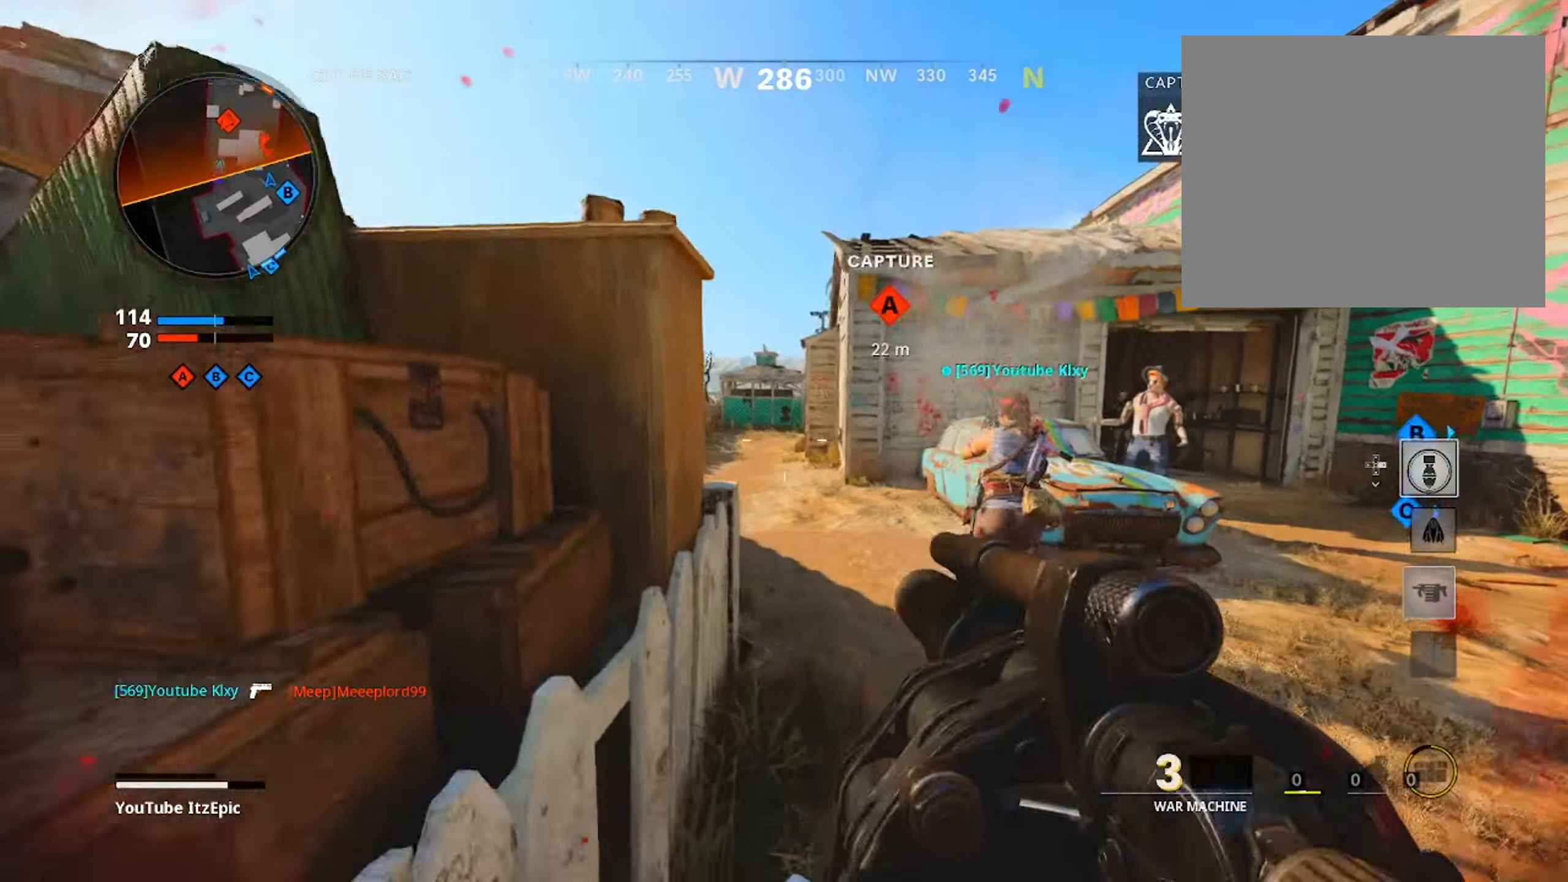
{"buttons": [], "left_stick": "up", "right_stick": "left", "events": [[17, "L3", "up"], [34, "left_stick", "up"], [217, "right_stick", "left"]]}
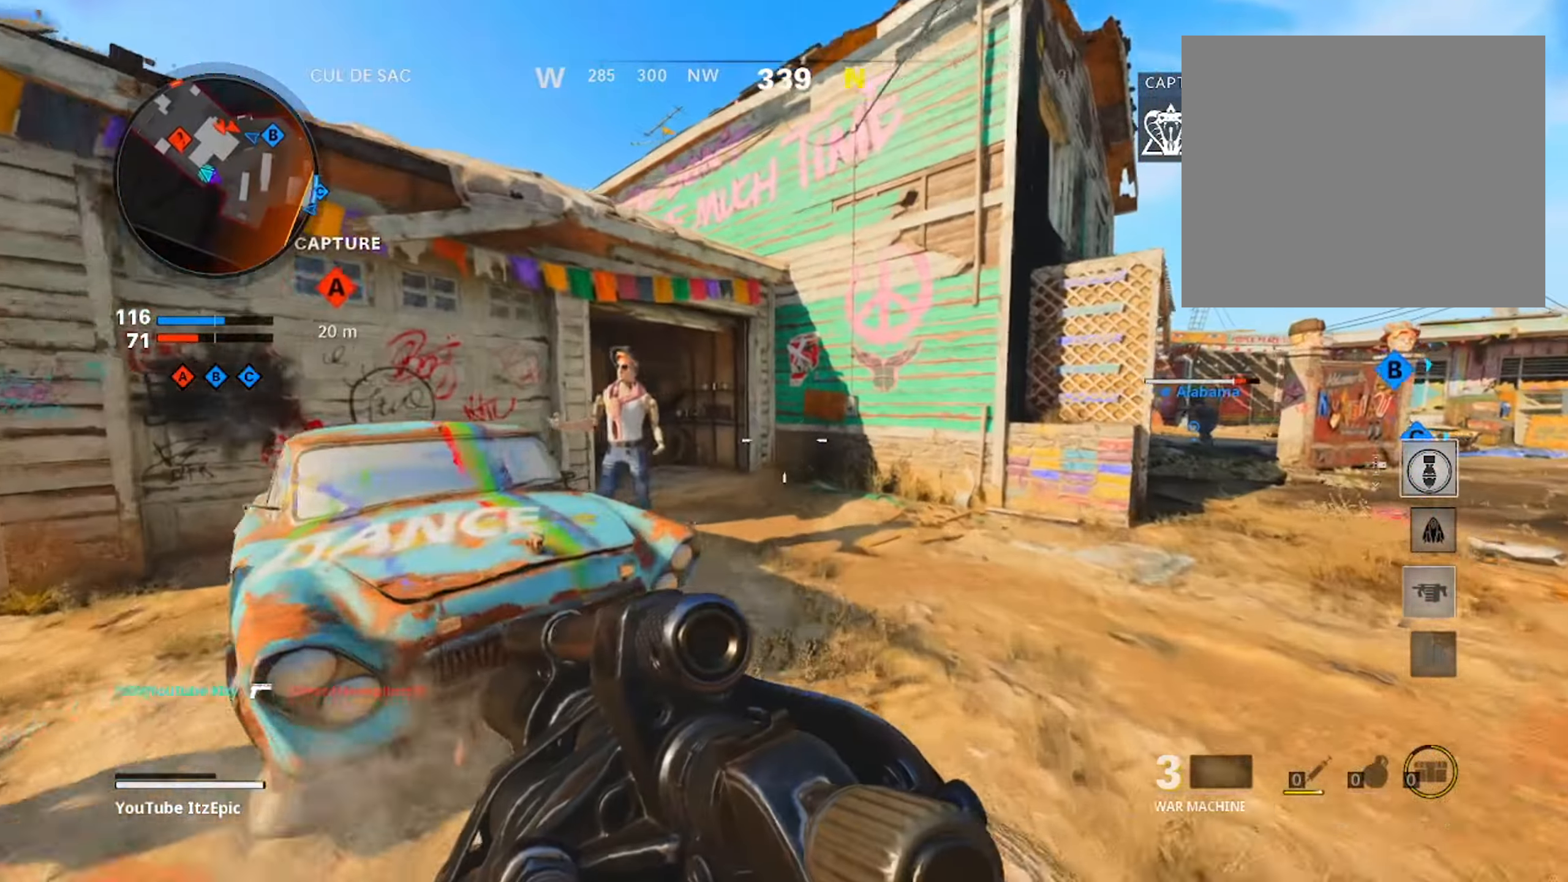
{"buttons": ["L2"], "left_stick": "up-right", "right_stick": "down-left", "events": [[117, "right_stick", "center"], [150, "left_stick", "up-right"], [217, "L2", "down"], [367, "right_stick", "down"], [484, "right_stick", "down-left"]]}
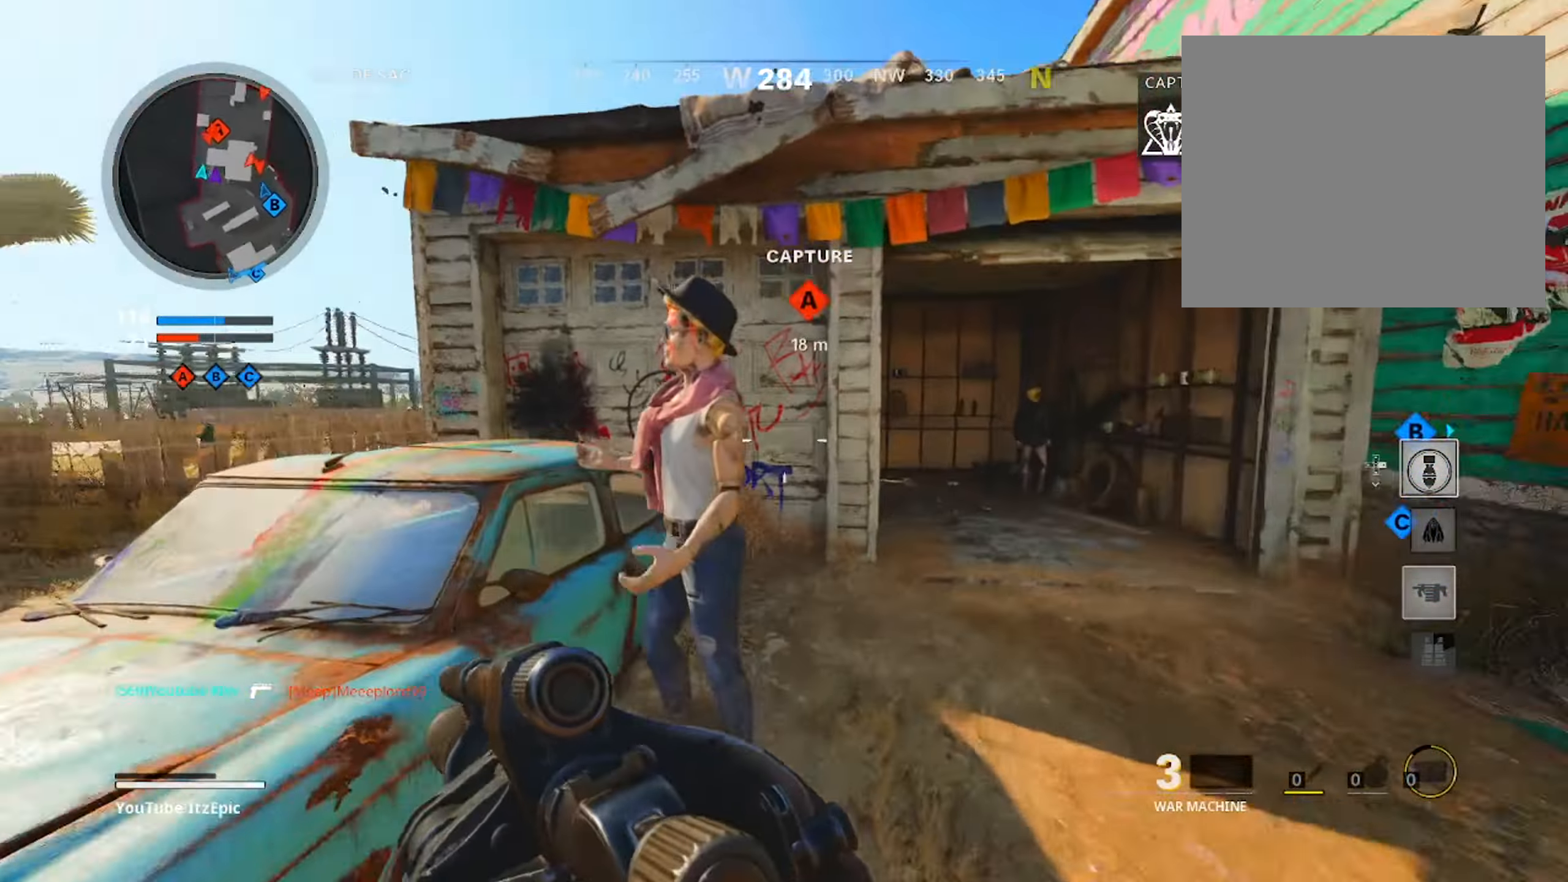
{"buttons": ["L2", "R2"], "left_stick": "right", "right_stick": "center", "events": [[50, "left_stick", "right"], [234, "right_stick", "up-left"], [501, "R2", "down"], [501, "right_stick", "center"]]}
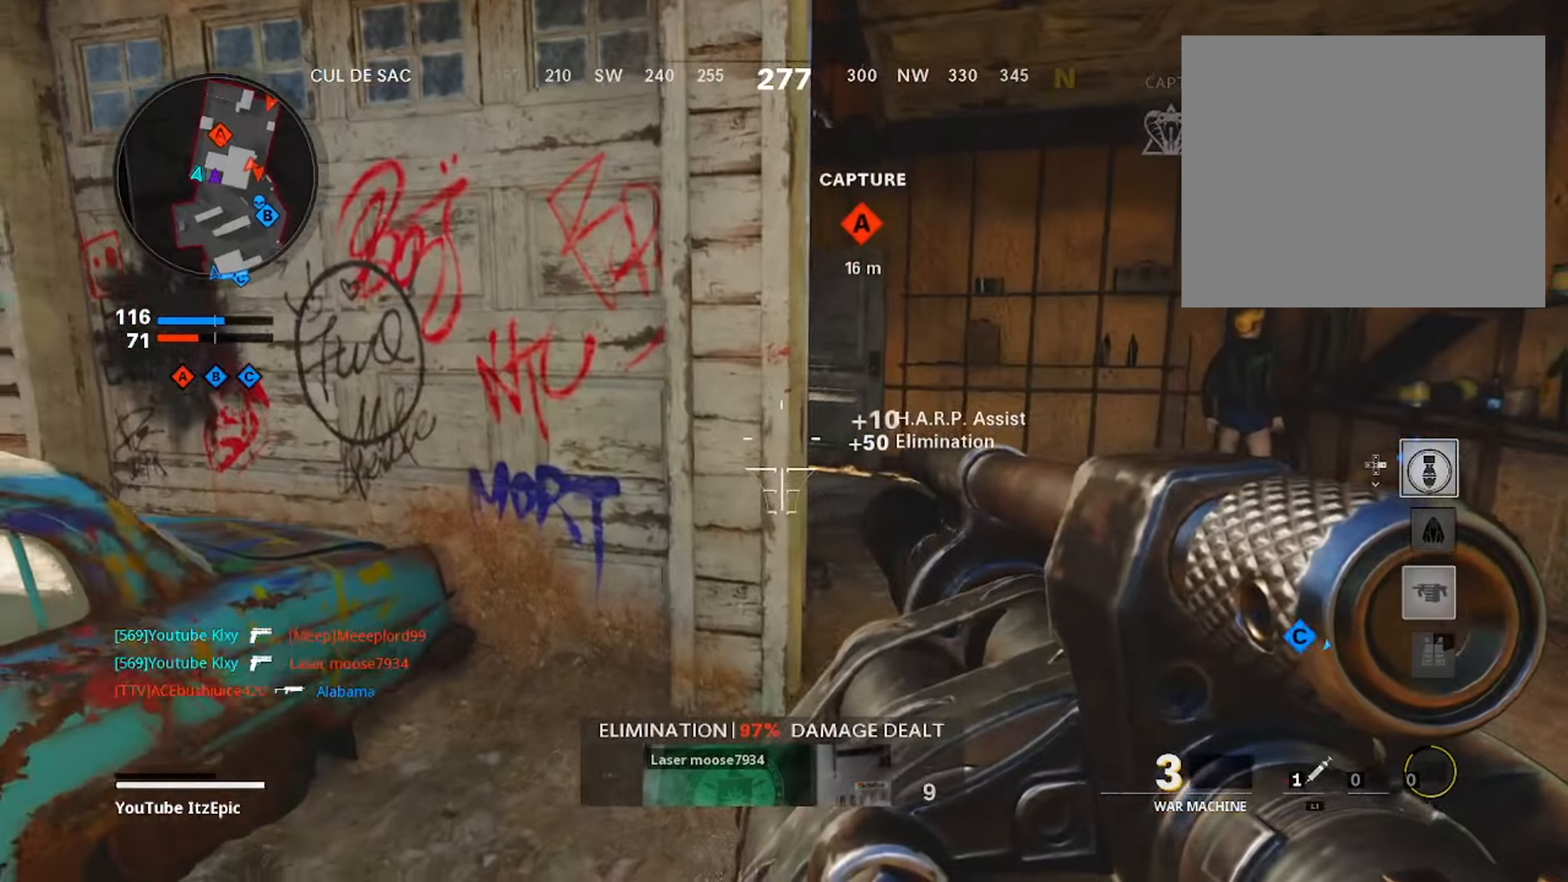
{"buttons": [], "left_stick": "down-right", "right_stick": "right", "events": [[17, "left_stick", "up"], [100, "L2", "up"], [117, "left_stick", "left"], [150, "R2", "up"], [167, "right_stick", "down"], [250, "right_stick", "center"], [484, "left_stick", "down-right"], [501, "right_stick", "right"]]}
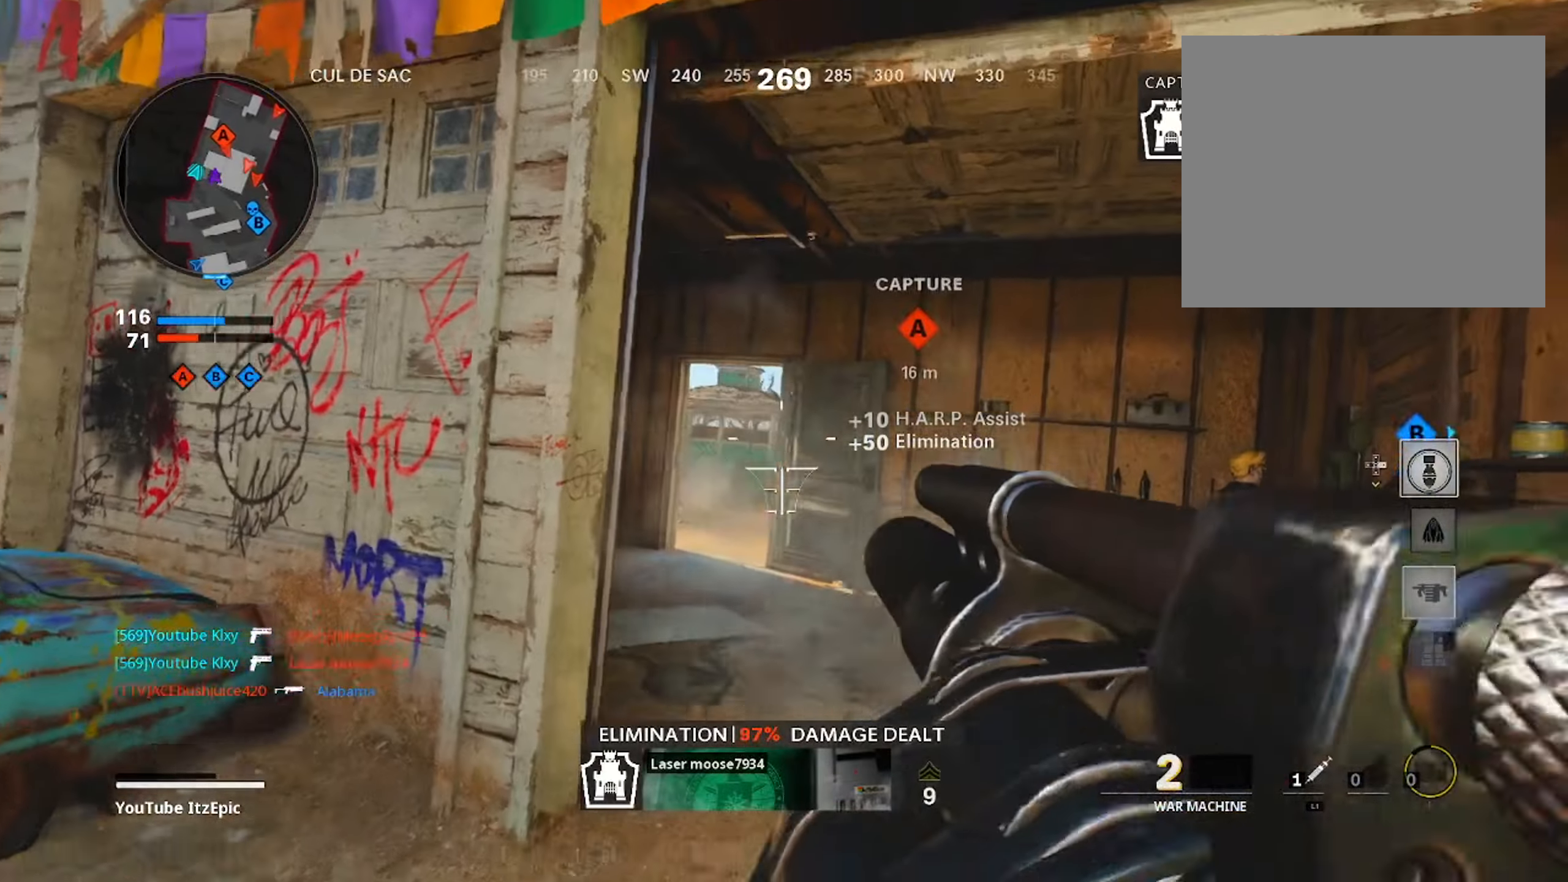
{"buttons": ["L3"], "left_stick": "up-right", "right_stick": "center", "events": [[317, "left_stick", "up-right"], [333, "right_stick", "center"], [467, "L3", "down"]]}
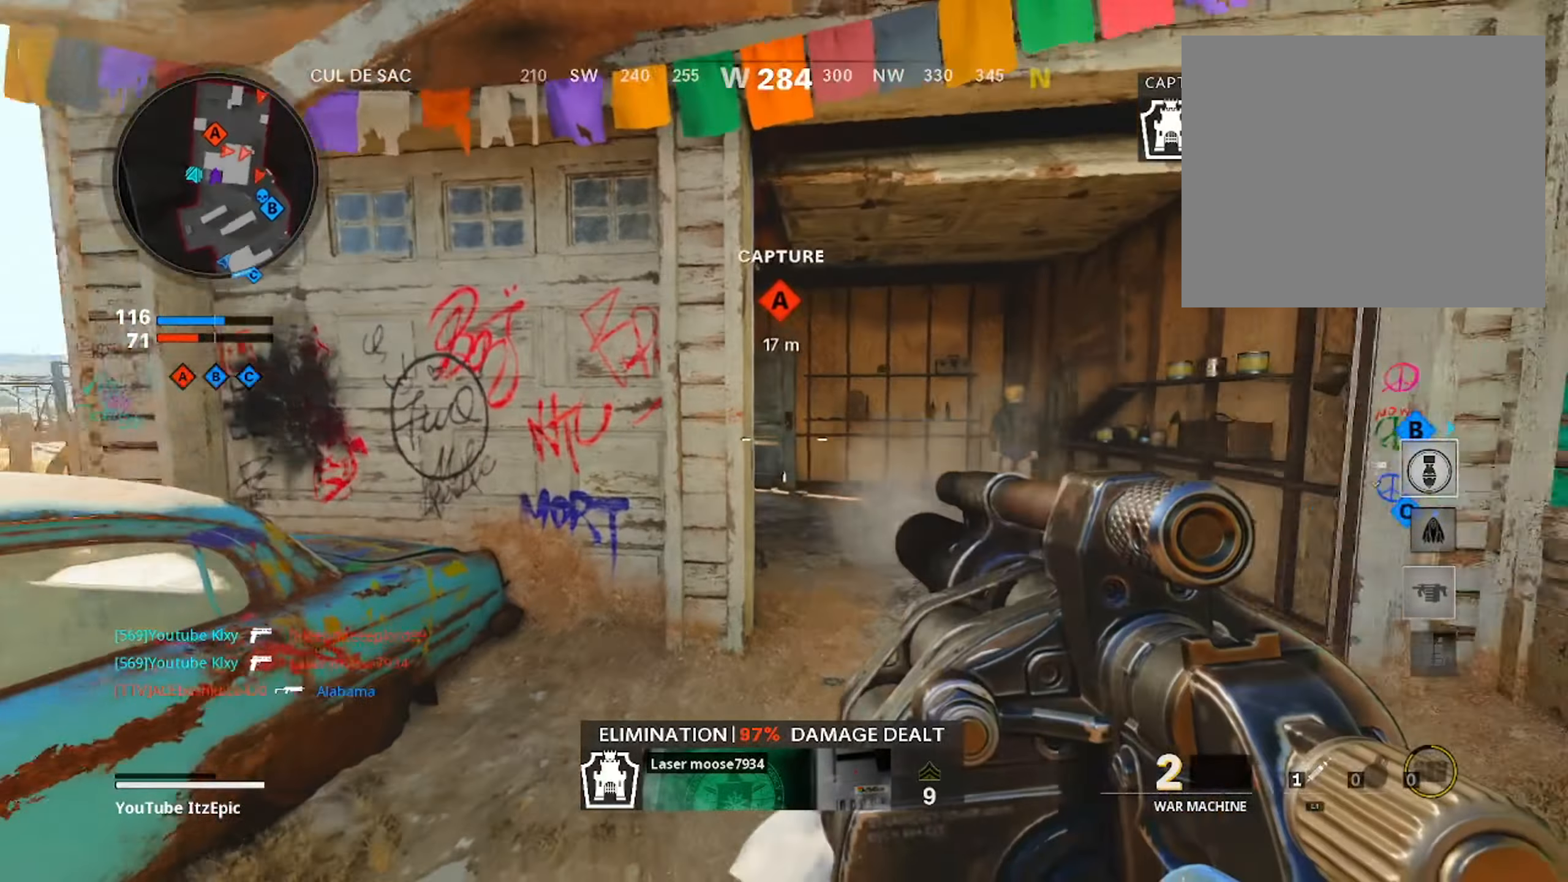
{"buttons": [], "left_stick": "up", "right_stick": "center", "events": [[100, "L3", "up"], [100, "left_stick", "up"], [184, "R3", "down"], [300, "R3", "up"], [300, "right_stick", "left"], [400, "right_stick", "center"]]}
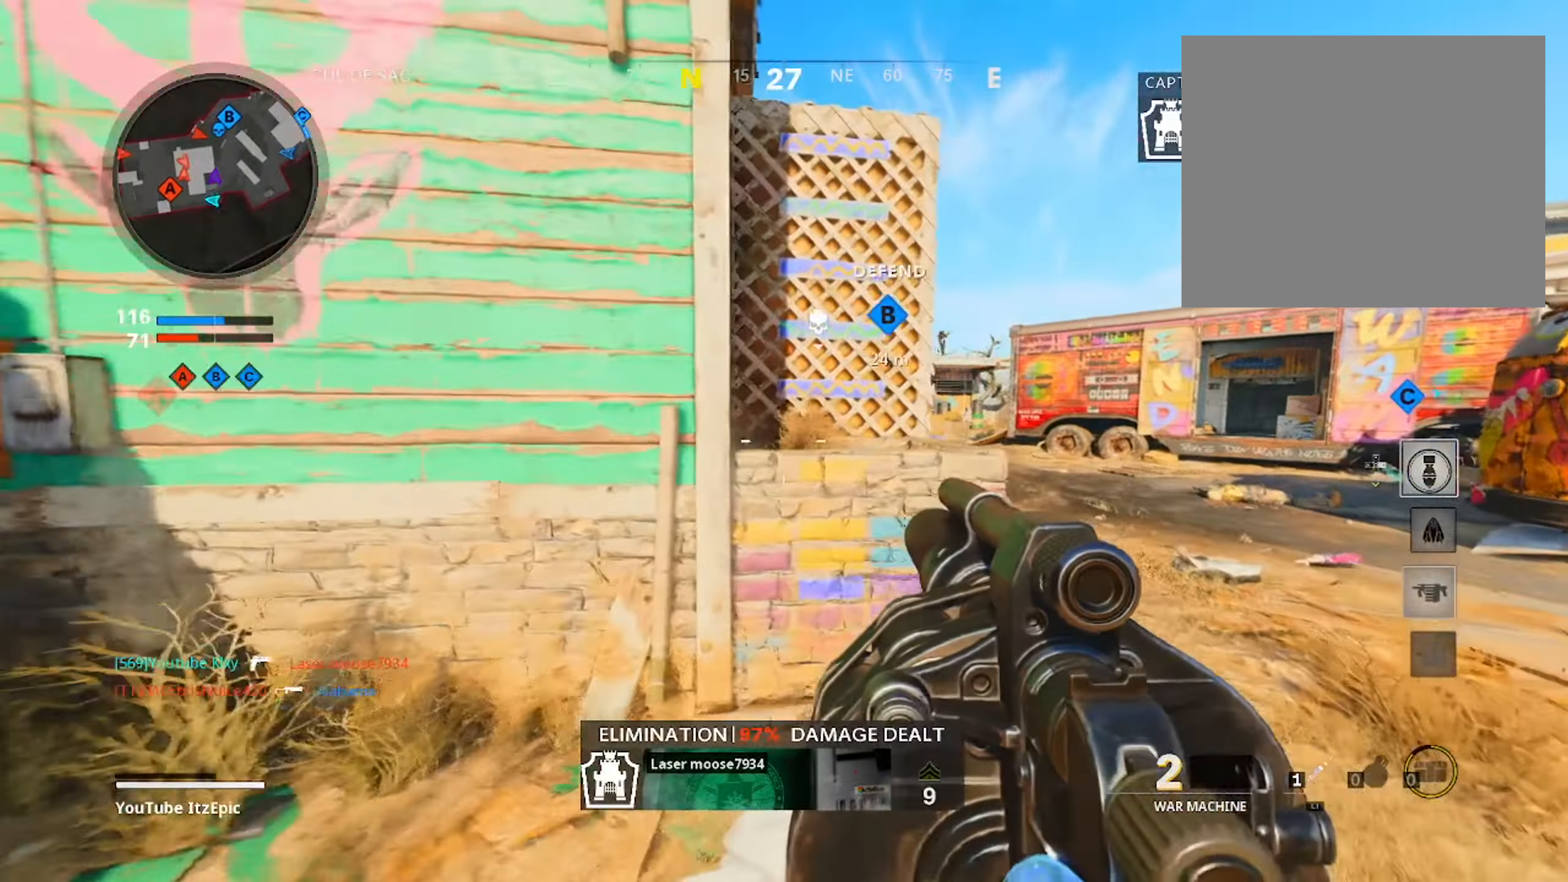
{"buttons": [], "left_stick": "up", "right_stick": "center", "events": [[216, "right_stick", "left"], [300, "right_stick", "center"], [317, "R3", "down"], [450, "R3", "up"]]}
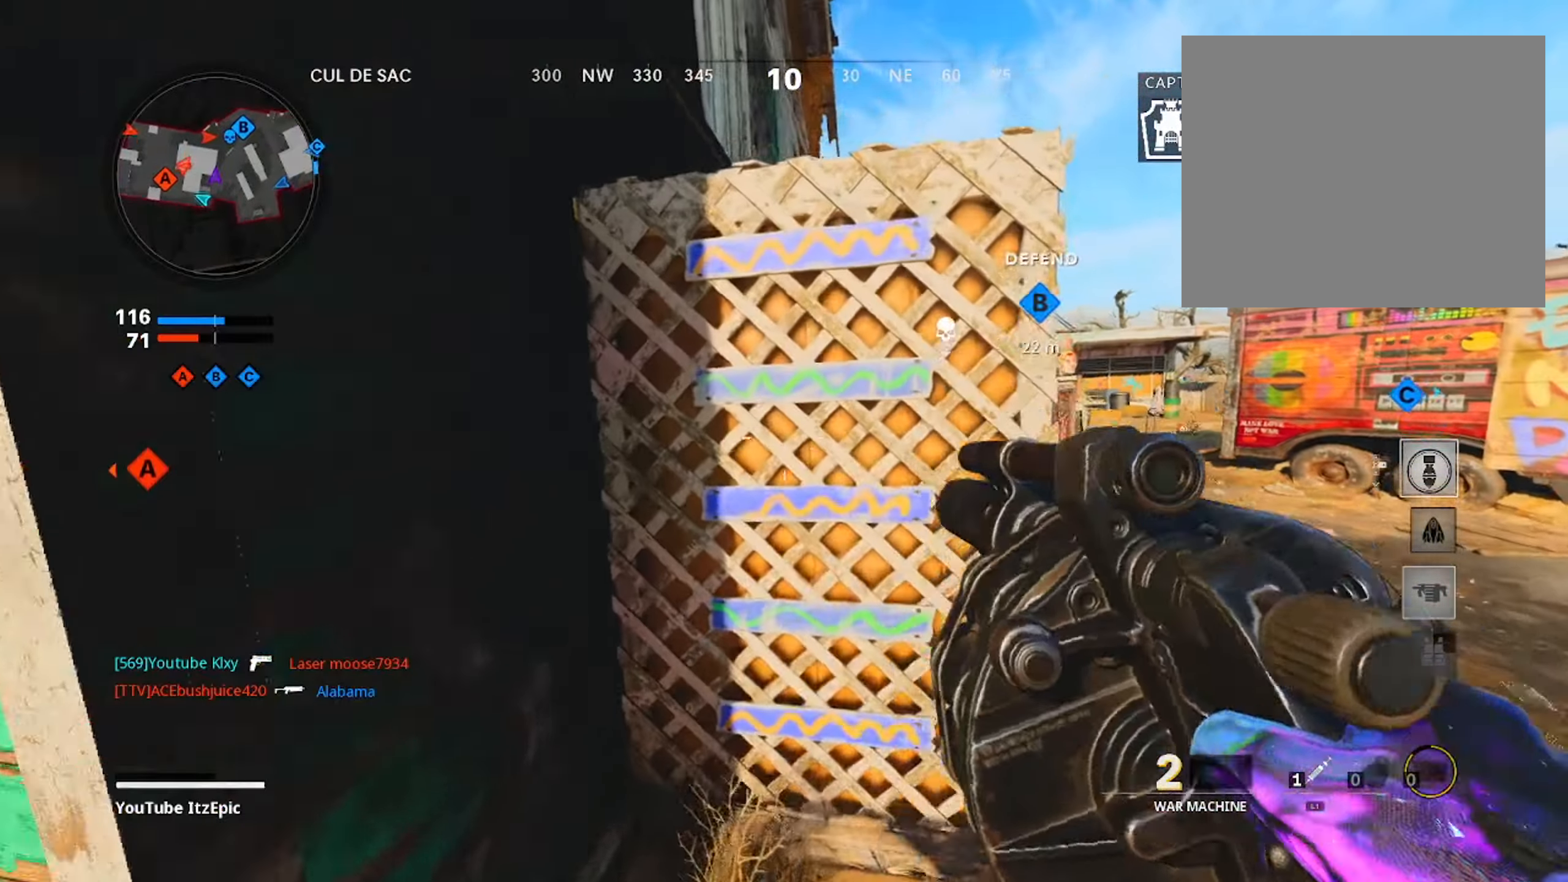
{"buttons": [], "left_stick": "up-right", "right_stick": "center", "events": [[50, "R3", "down"], [200, "R3", "up"], [250, "right_stick", "left"], [334, "left_stick", "up-right"], [434, "right_stick", "center"]]}
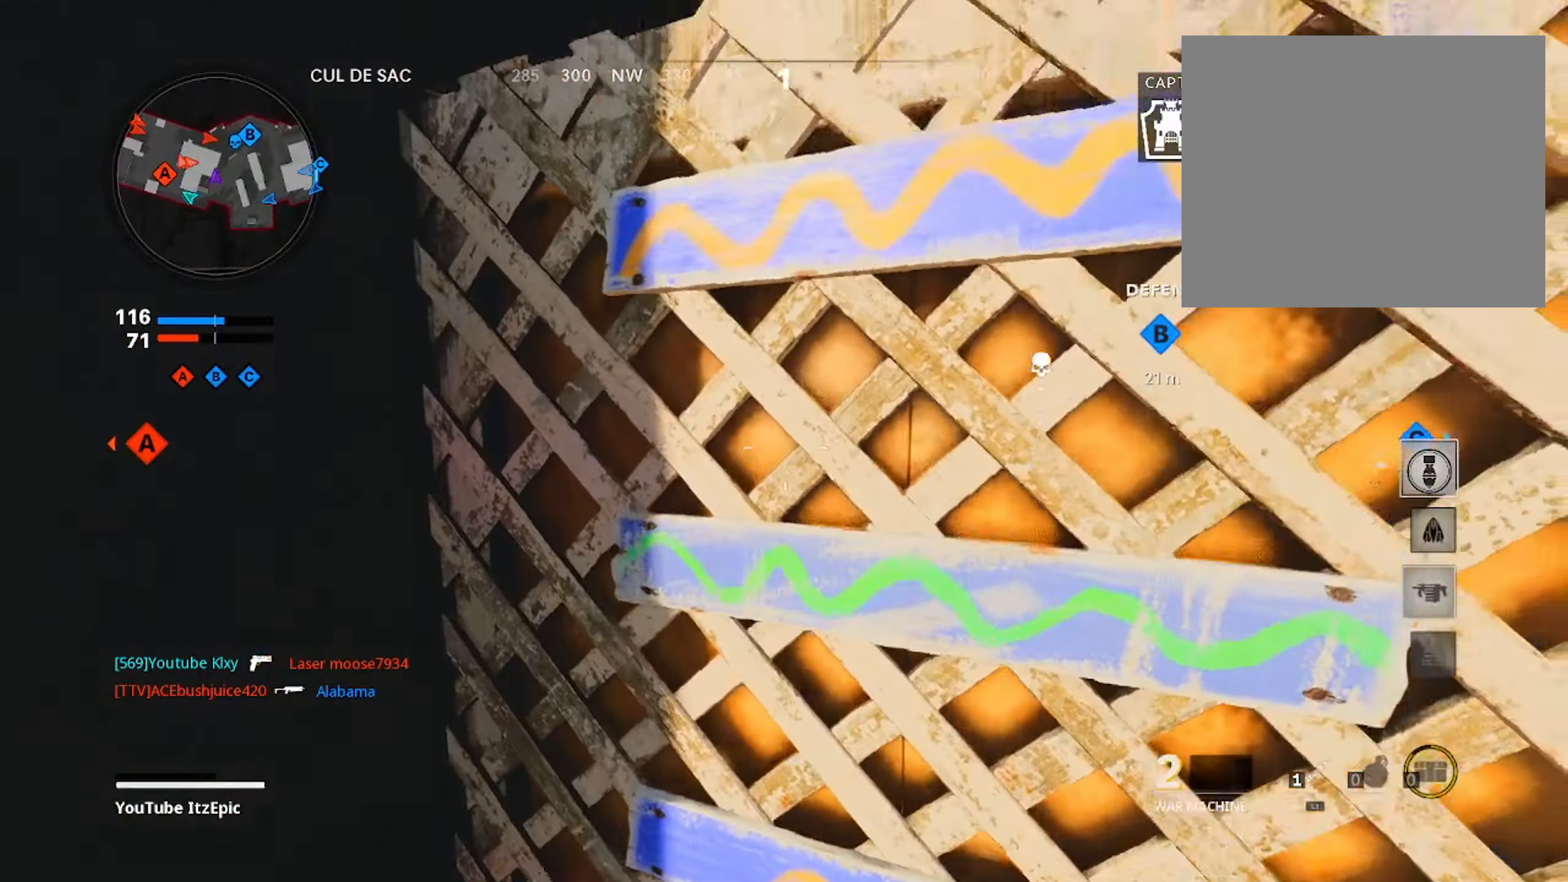
{"buttons": [], "left_stick": "center", "right_stick": "center", "events": [[66, "right_stick", "left"], [266, "right_stick", "center"], [417, "left_stick", "center"]]}
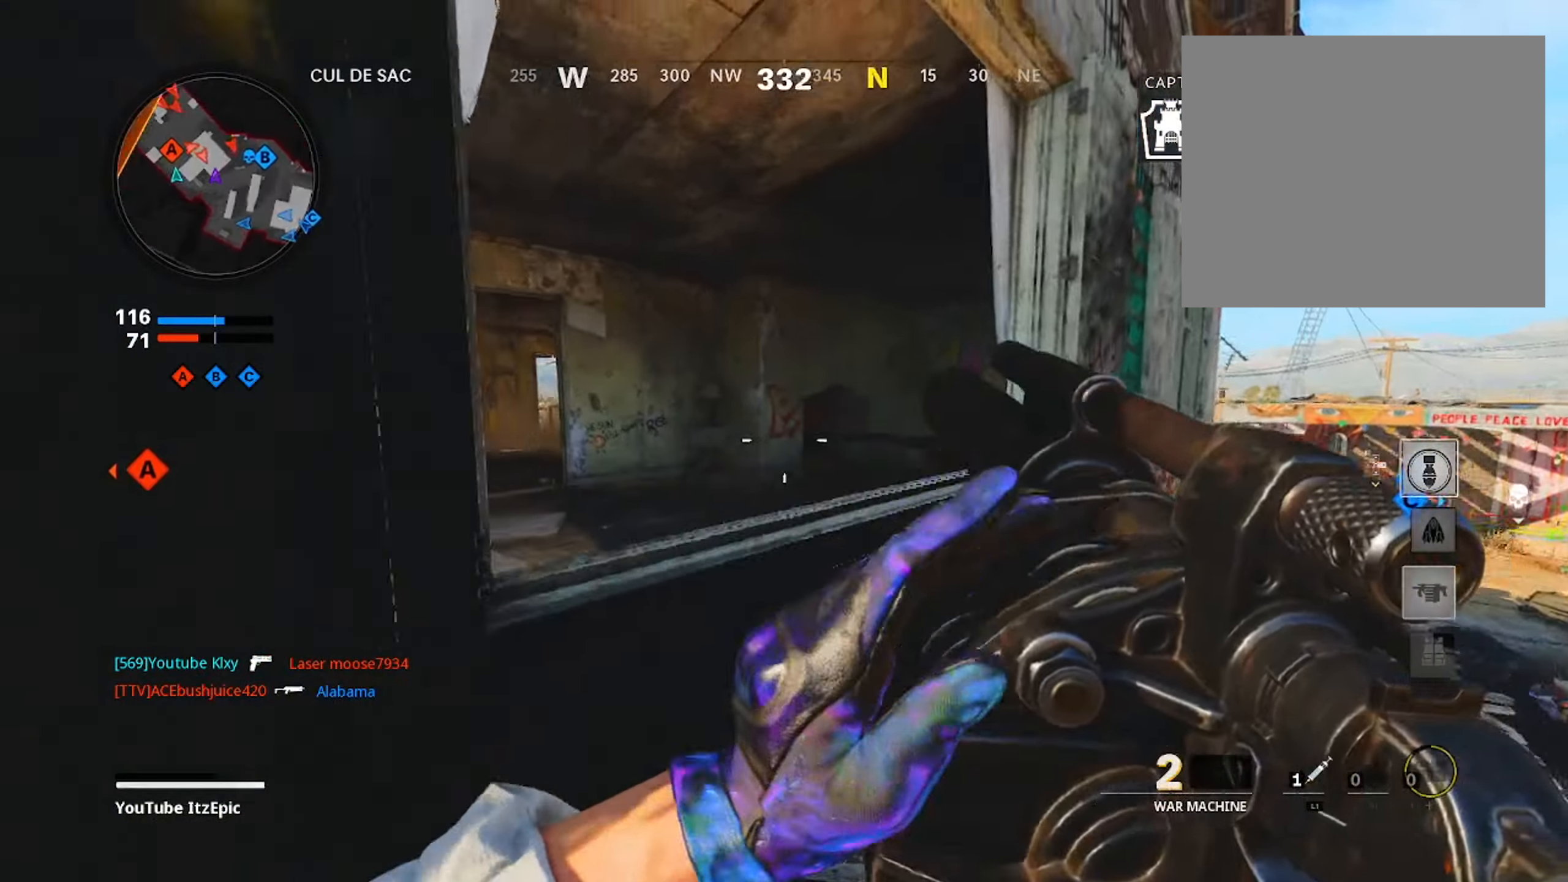
{"buttons": [], "left_stick": "center", "right_stick": "center", "events": [[150, "R2", "down"], [284, "R2", "up"]]}
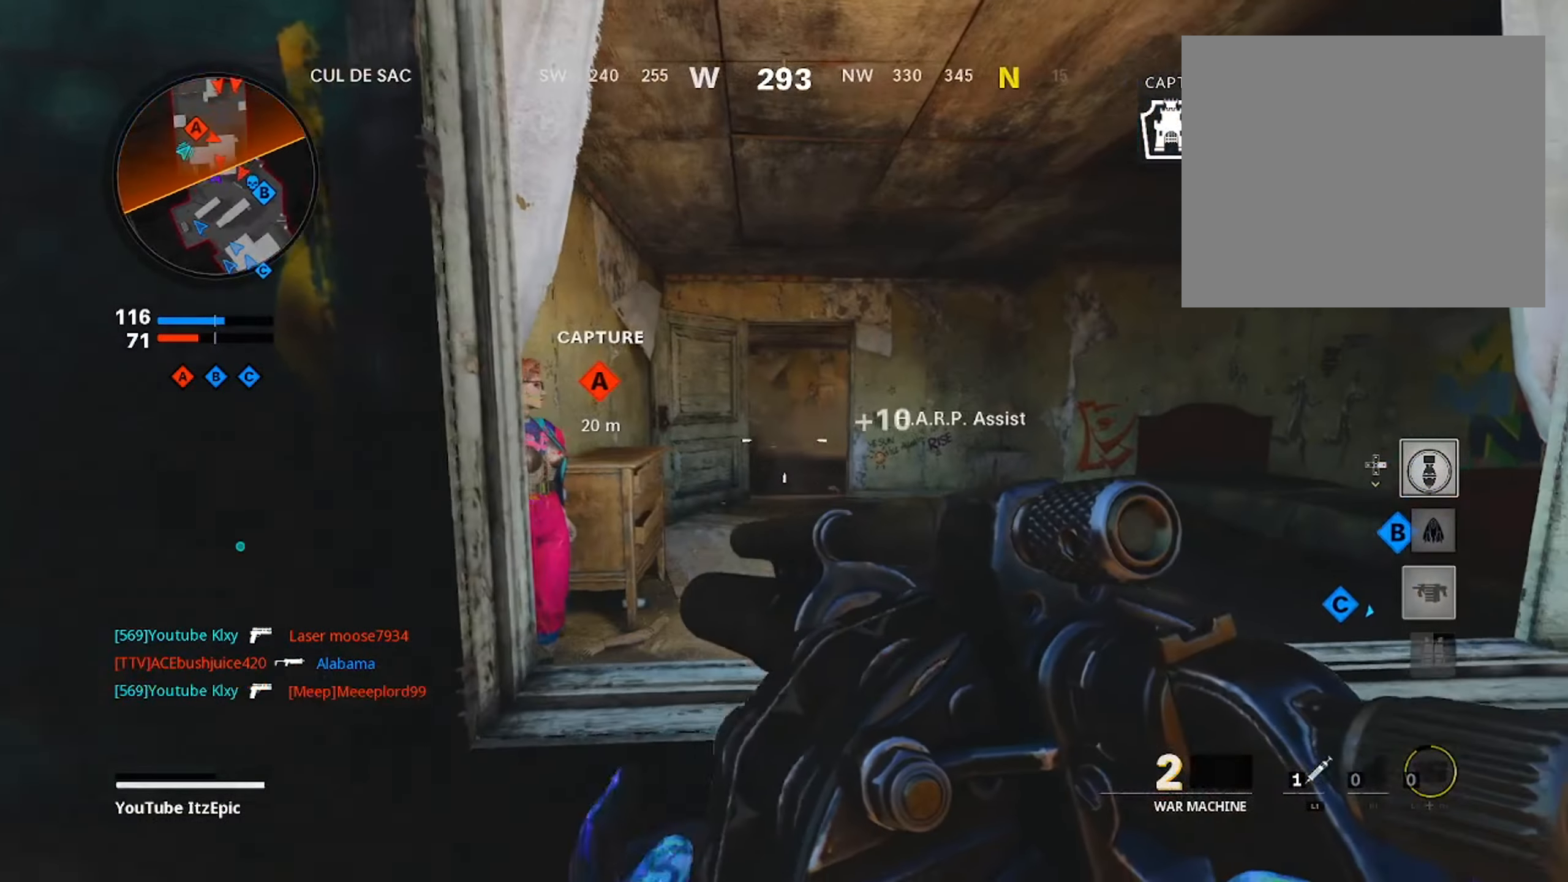
{"buttons": [], "left_stick": "center", "right_stick": "center", "events": [[83, "R2", "down"], [183, "R2", "up"]]}
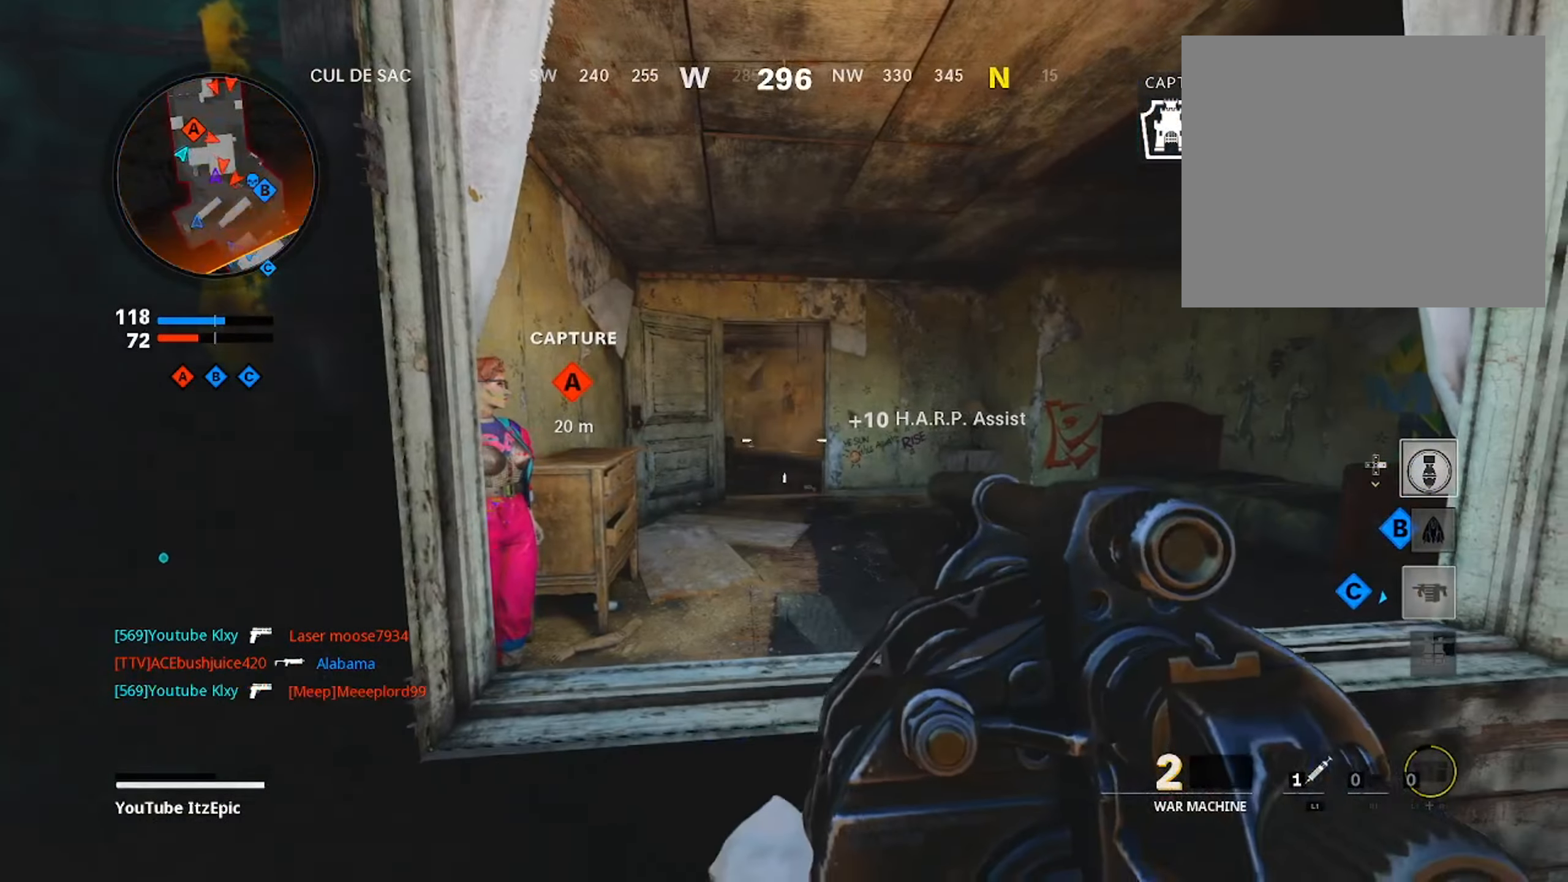
{"buttons": ["R2"], "left_stick": "center", "right_stick": "center", "events": [[417, "R2", "down"]]}
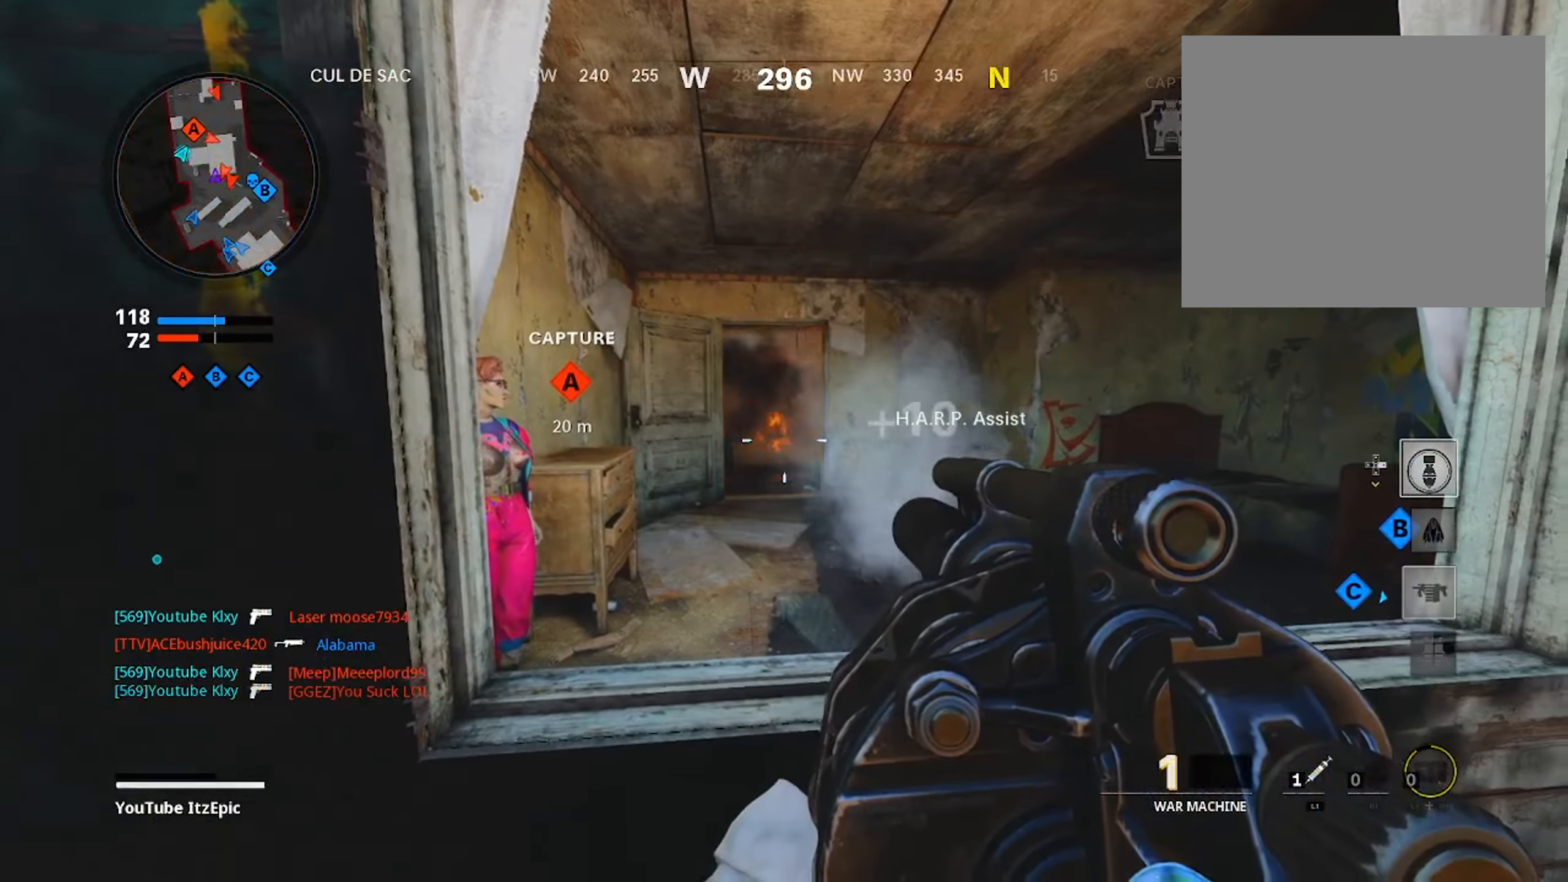
{"buttons": [], "left_stick": "up", "right_stick": "down-right", "events": [[66, "R2", "up"], [200, "right_stick", "down-right"], [483, "left_stick", "up"]]}
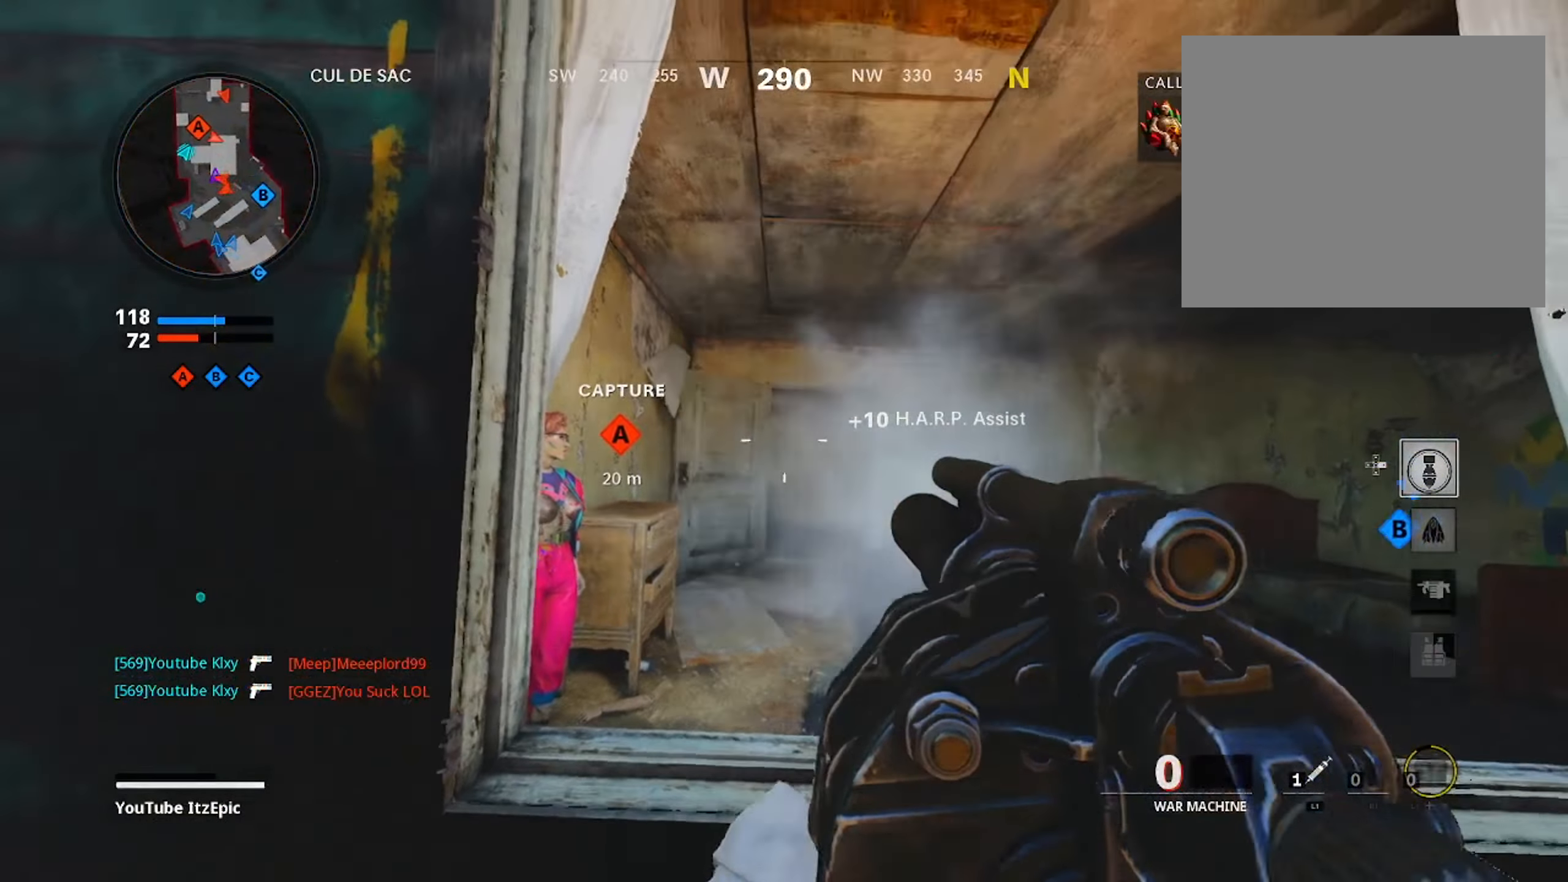
{"buttons": [], "left_stick": "up", "right_stick": "center", "events": [[100, "right_stick", "center"], [301, "right_stick", "down-right"], [434, "right_stick", "center"]]}
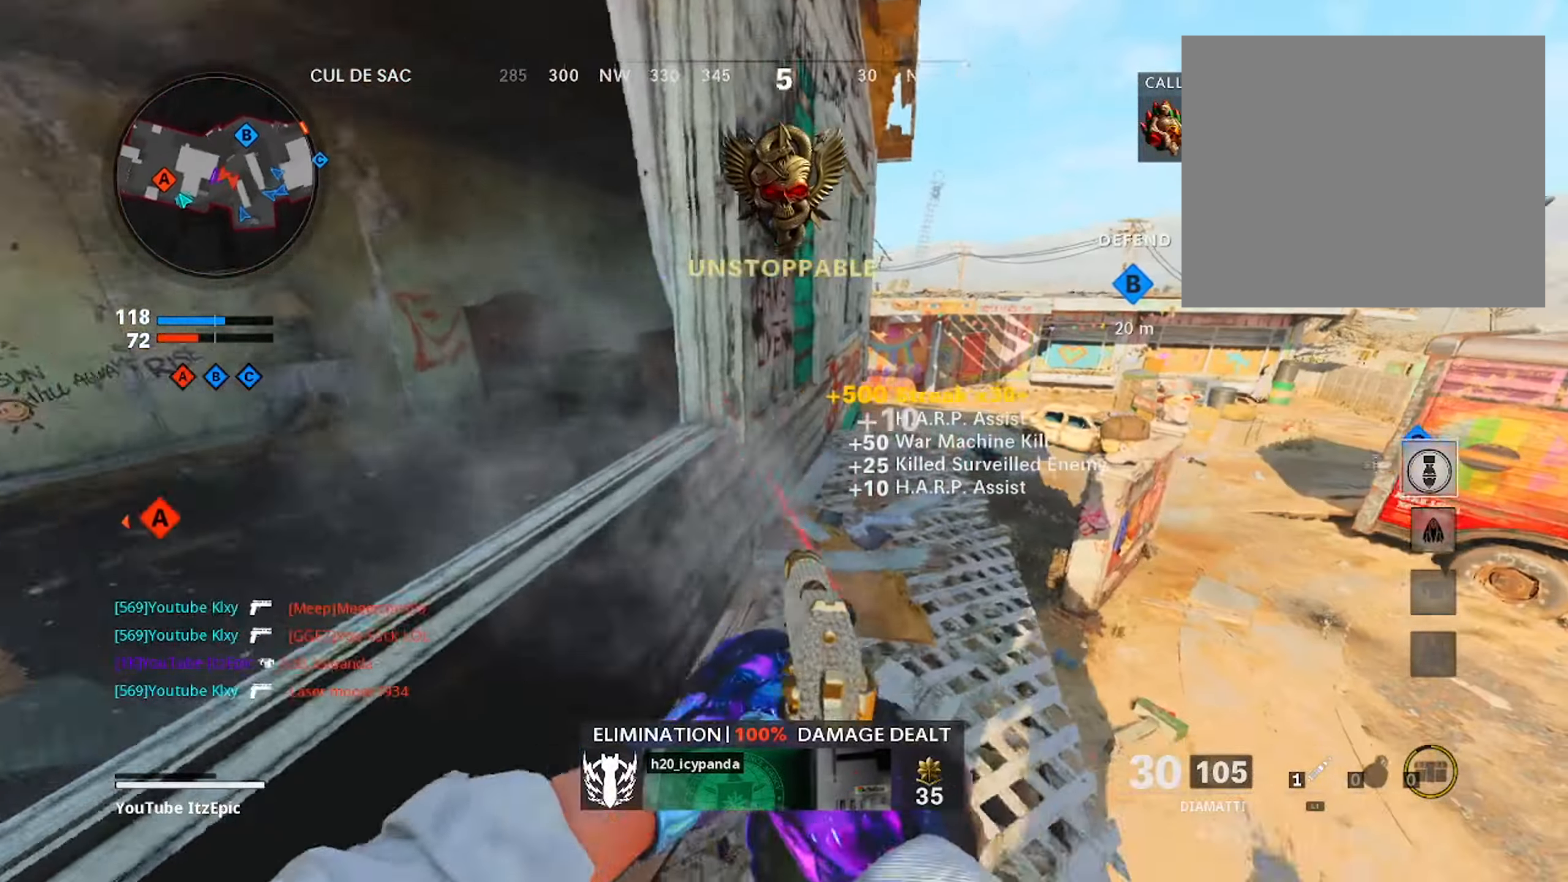
{"buttons": [], "left_stick": "up", "right_stick": "center", "events": []}
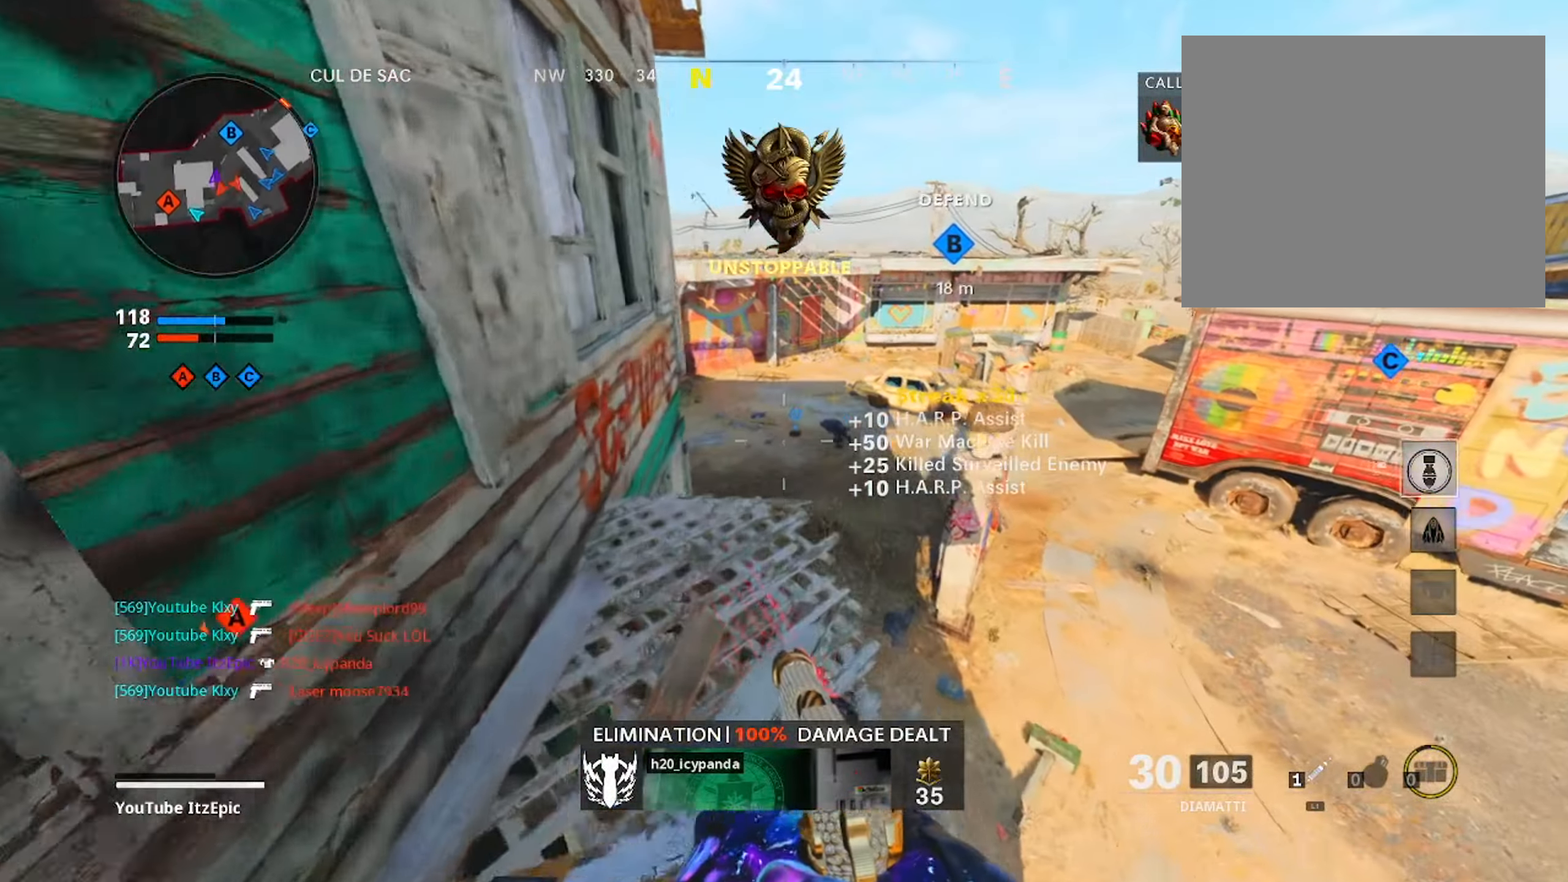
{"buttons": [], "left_stick": "right", "right_stick": "right", "events": [[150, "left_stick", "up-right"], [234, "right_stick", "right"], [334, "left_stick", "right"]]}
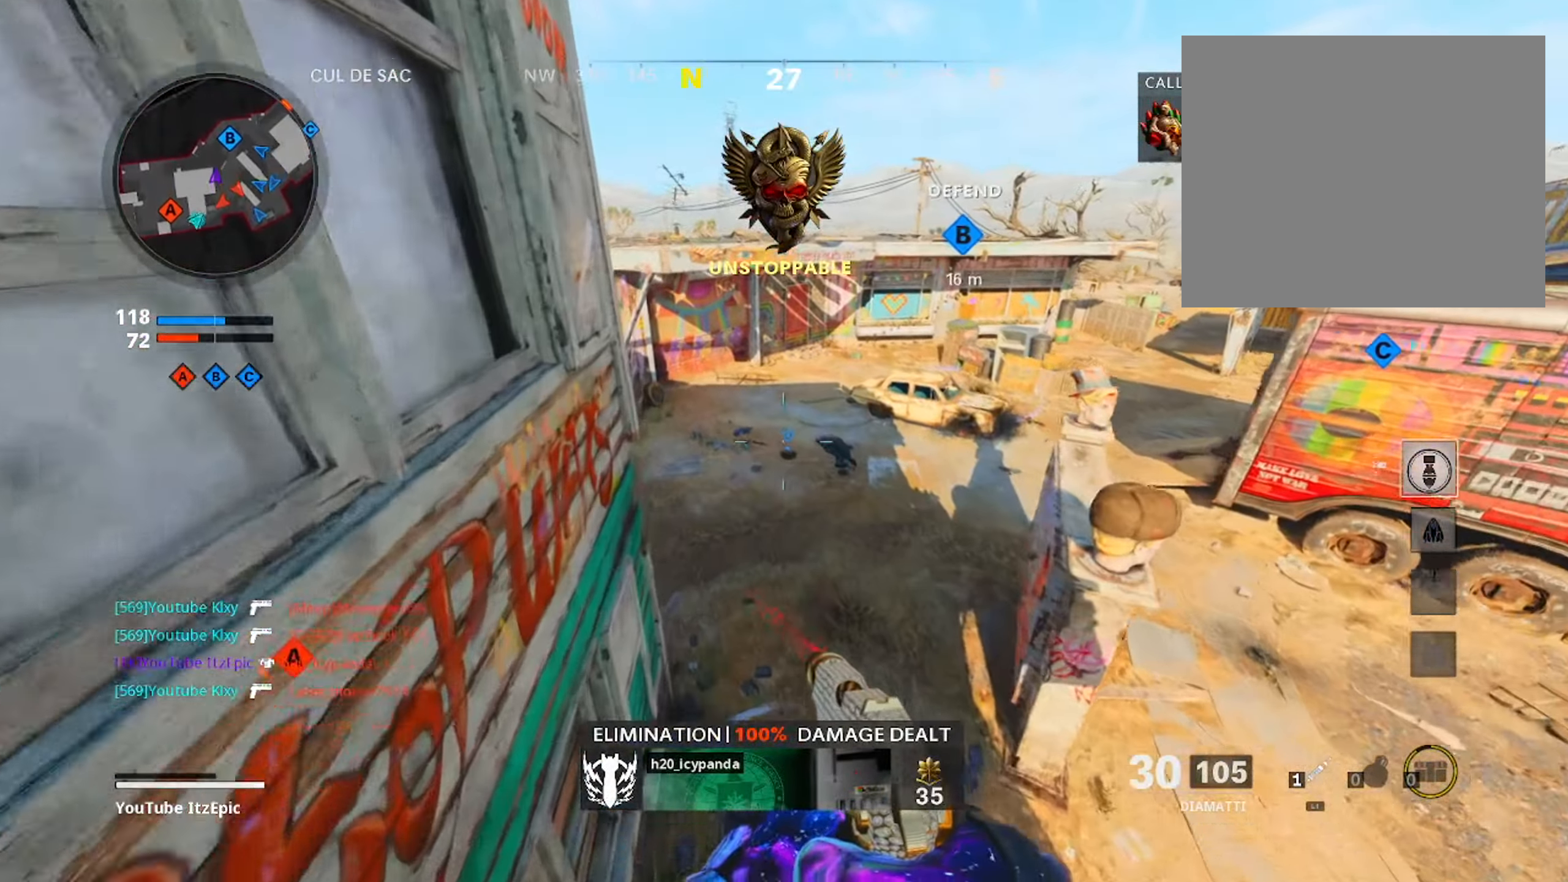
{"buttons": ["L2"], "left_stick": "up-right", "right_stick": "right", "events": [[17, "right_stick", "up-right"], [83, "left_stick", "up-right"], [183, "L2", "down"], [417, "right_stick", "right"]]}
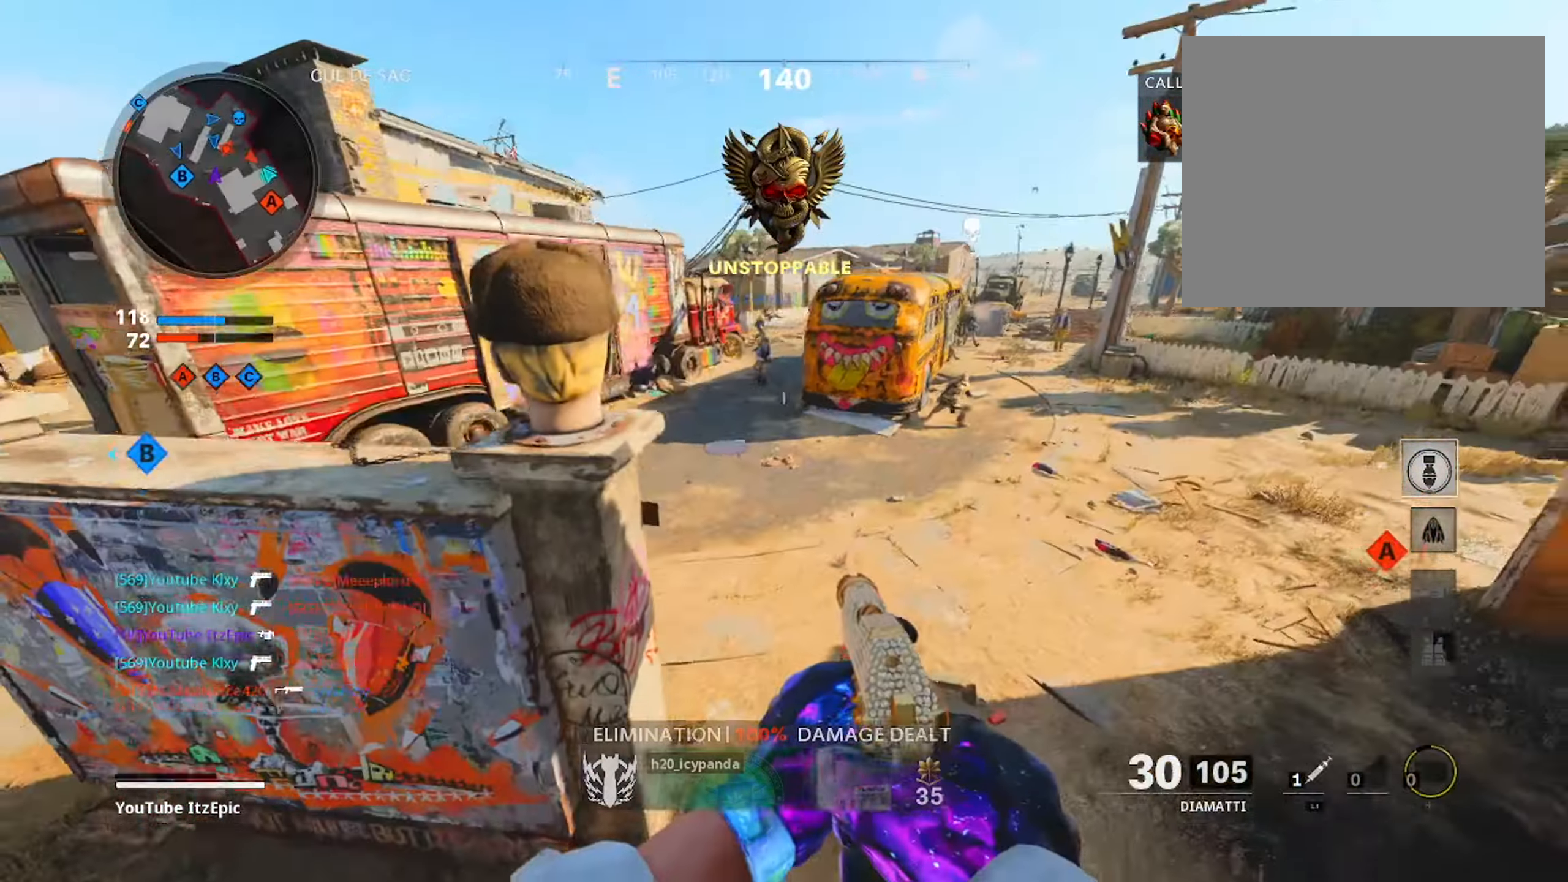
{"buttons": ["L2"], "left_stick": "up-right", "right_stick": "center", "events": [[17, "right_stick", "up-right"], [134, "R2", "down"], [150, "right_stick", "up-left"], [217, "left_stick", "up"], [251, "right_stick", "center"], [267, "R2", "up"], [351, "R2", "down"], [401, "left_stick", "up-right"], [484, "R2", "up"]]}
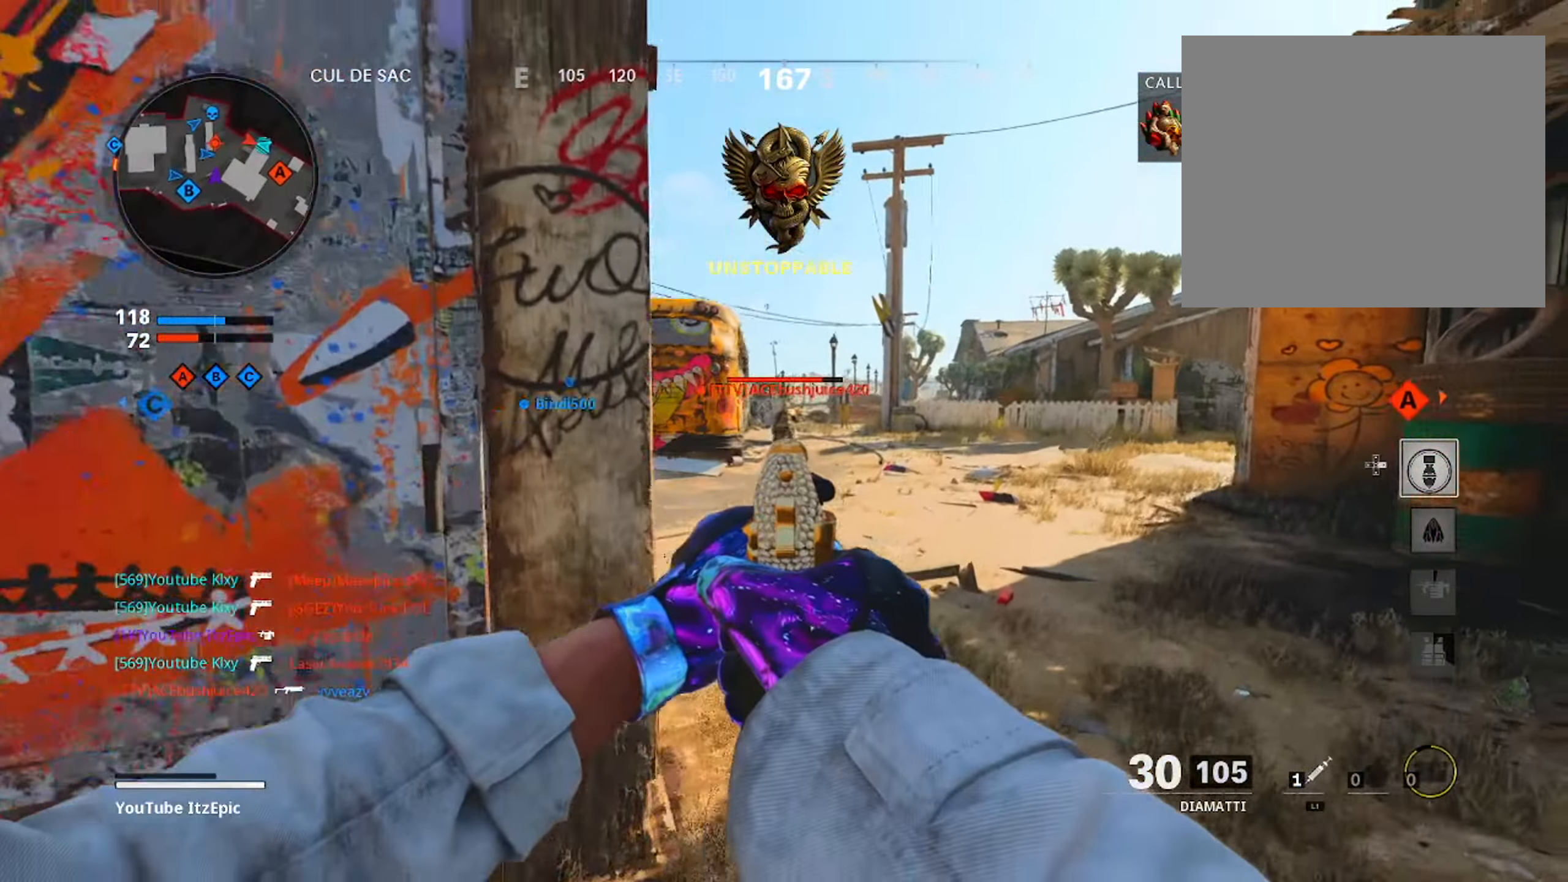
{"buttons": ["L2", "R2"], "left_stick": "down", "right_stick": "center", "events": [[33, "right_stick", "down"], [83, "R2", "down"], [100, "left_stick", "up-left"], [100, "right_stick", "center"], [167, "R2", "up"], [283, "left_stick", "down-left"], [283, "right_stick", "down"], [400, "R2", "down"], [450, "right_stick", "center"], [467, "left_stick", "down"]]}
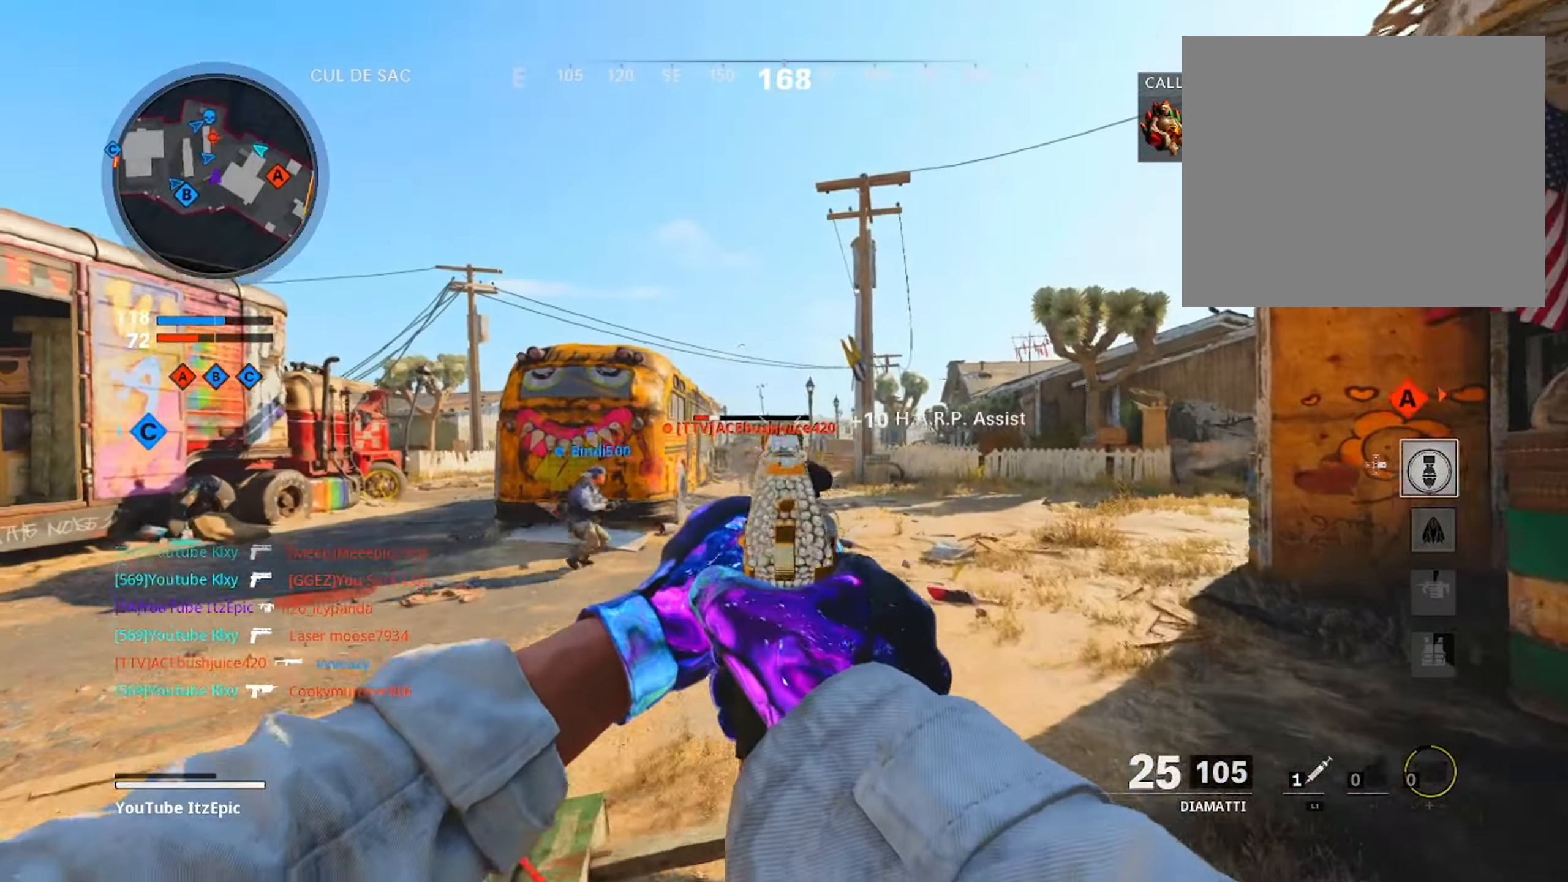
{"buttons": ["L2"], "left_stick": "down-right", "right_stick": "down-left", "events": [[50, "R2", "up"], [100, "left_stick", "down-right"], [284, "right_stick", "down-left"], [317, "R2", "down"], [484, "R2", "up"]]}
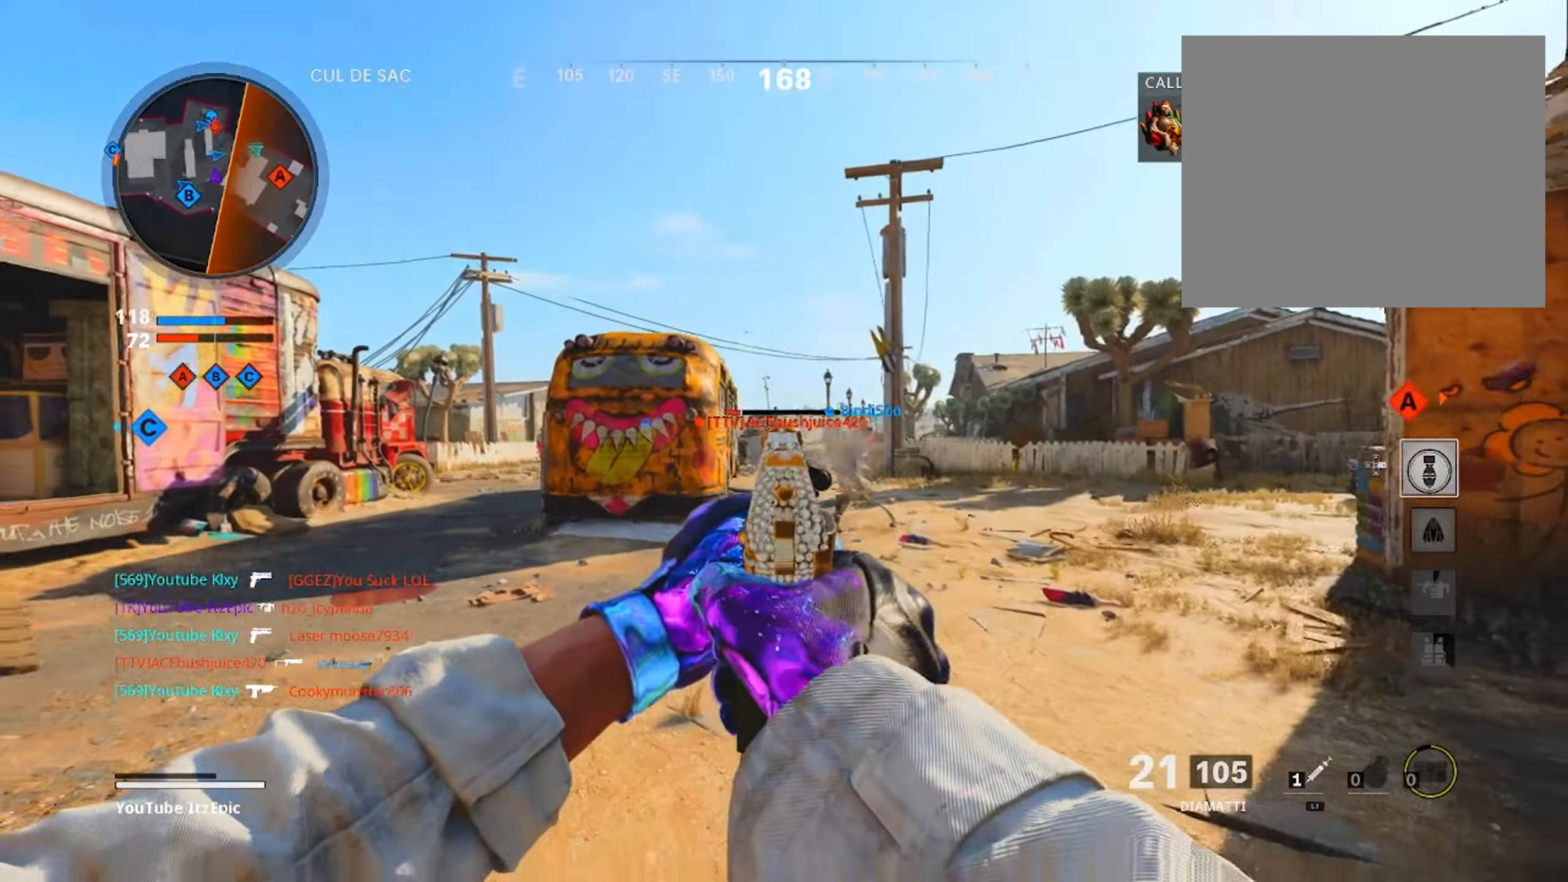
{"buttons": ["L2"], "left_stick": "down-right", "right_stick": "down", "events": [[17, "right_stick", "right"], [67, "right_stick", "center"], [117, "R2", "down"], [233, "right_stick", "down"], [267, "R2", "up"], [367, "R2", "down"], [484, "R2", "up"]]}
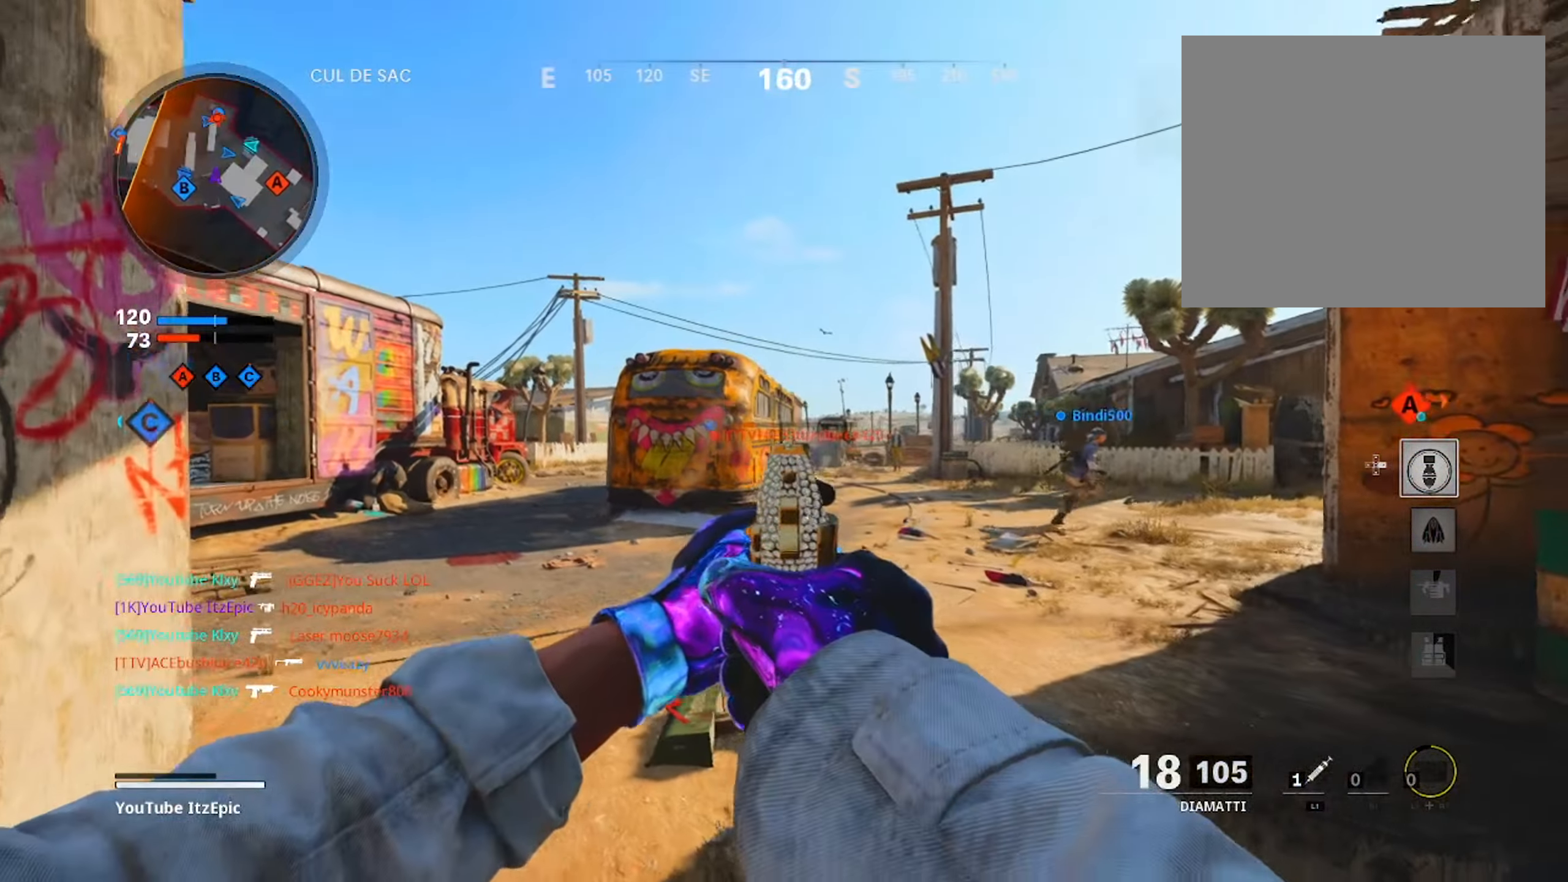
{"buttons": [], "left_stick": "up-left", "right_stick": "center", "events": [[17, "right_stick", "center"], [67, "R2", "down"], [117, "L2", "up"], [150, "SQUARE", "down"], [217, "left_stick", "center"], [234, "R2", "up"], [267, "SQUARE", "up"], [401, "left_stick", "up-left"]]}
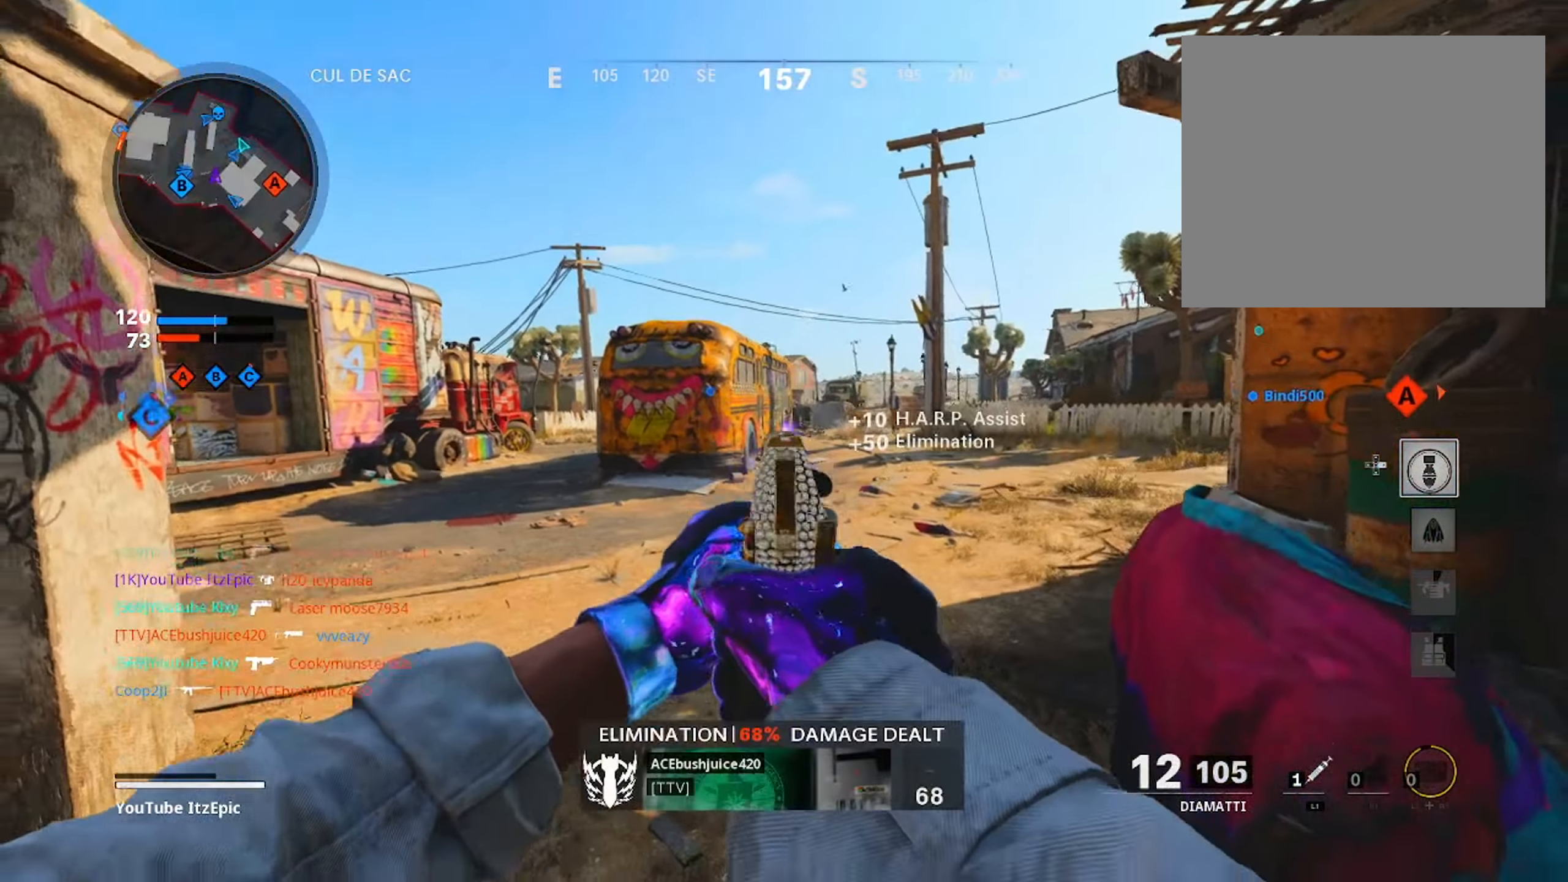
{"buttons": ["L3"], "left_stick": "up", "right_stick": "right", "events": [[67, "right_stick", "right"], [183, "right_stick", "center"], [283, "left_stick", "up"], [350, "right_stick", "right"], [367, "L3", "down"]]}
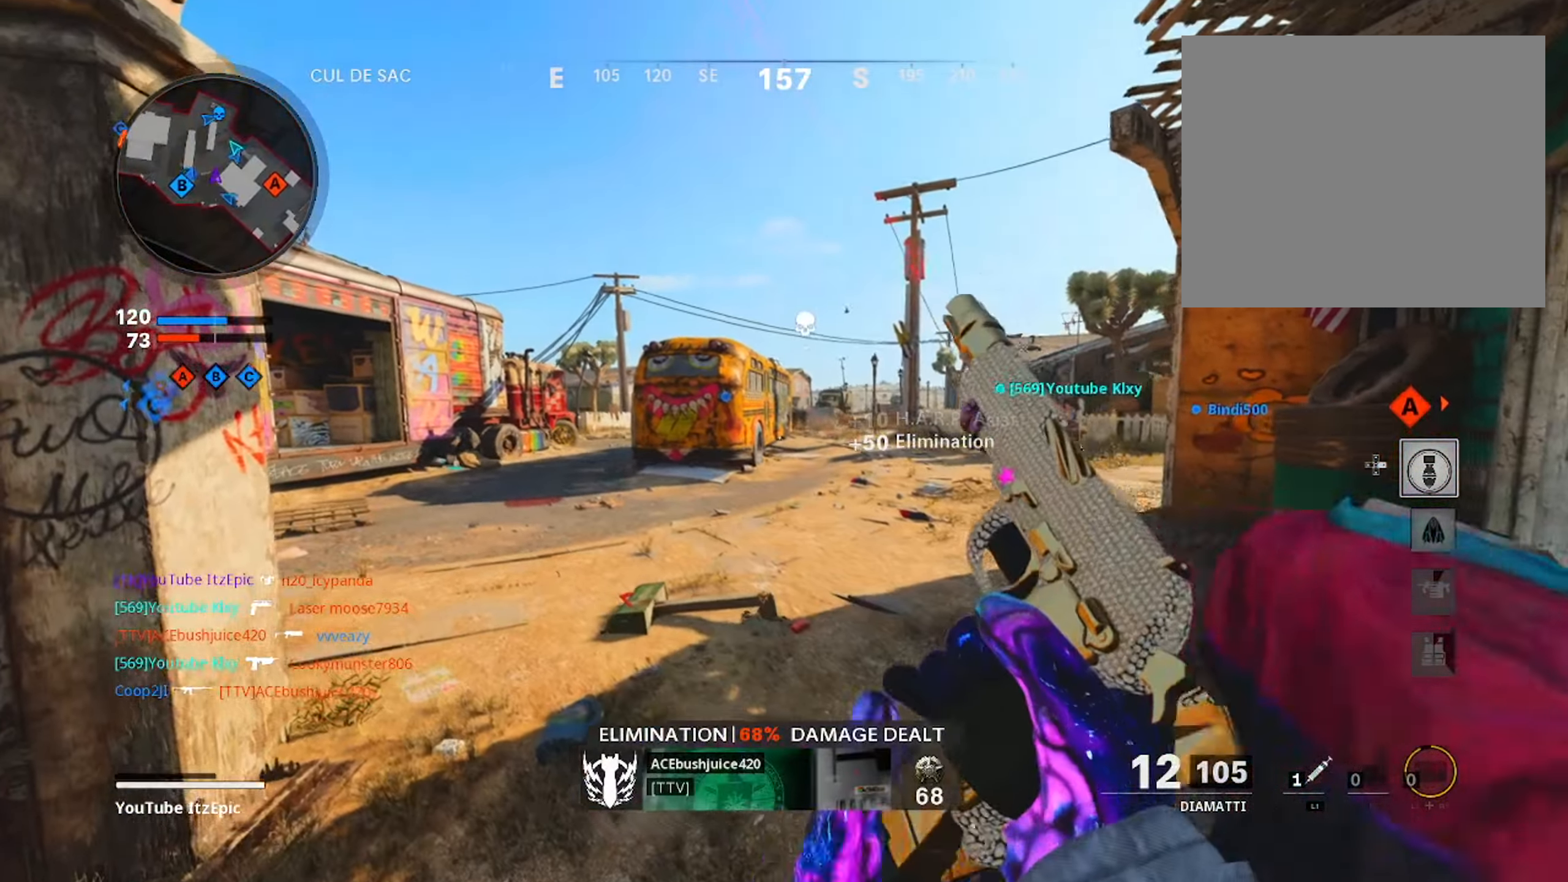
{"buttons": [], "left_stick": "up", "right_stick": "right", "events": [[66, "L3", "up"], [166, "right_stick", "center"], [349, "right_stick", "right"]]}